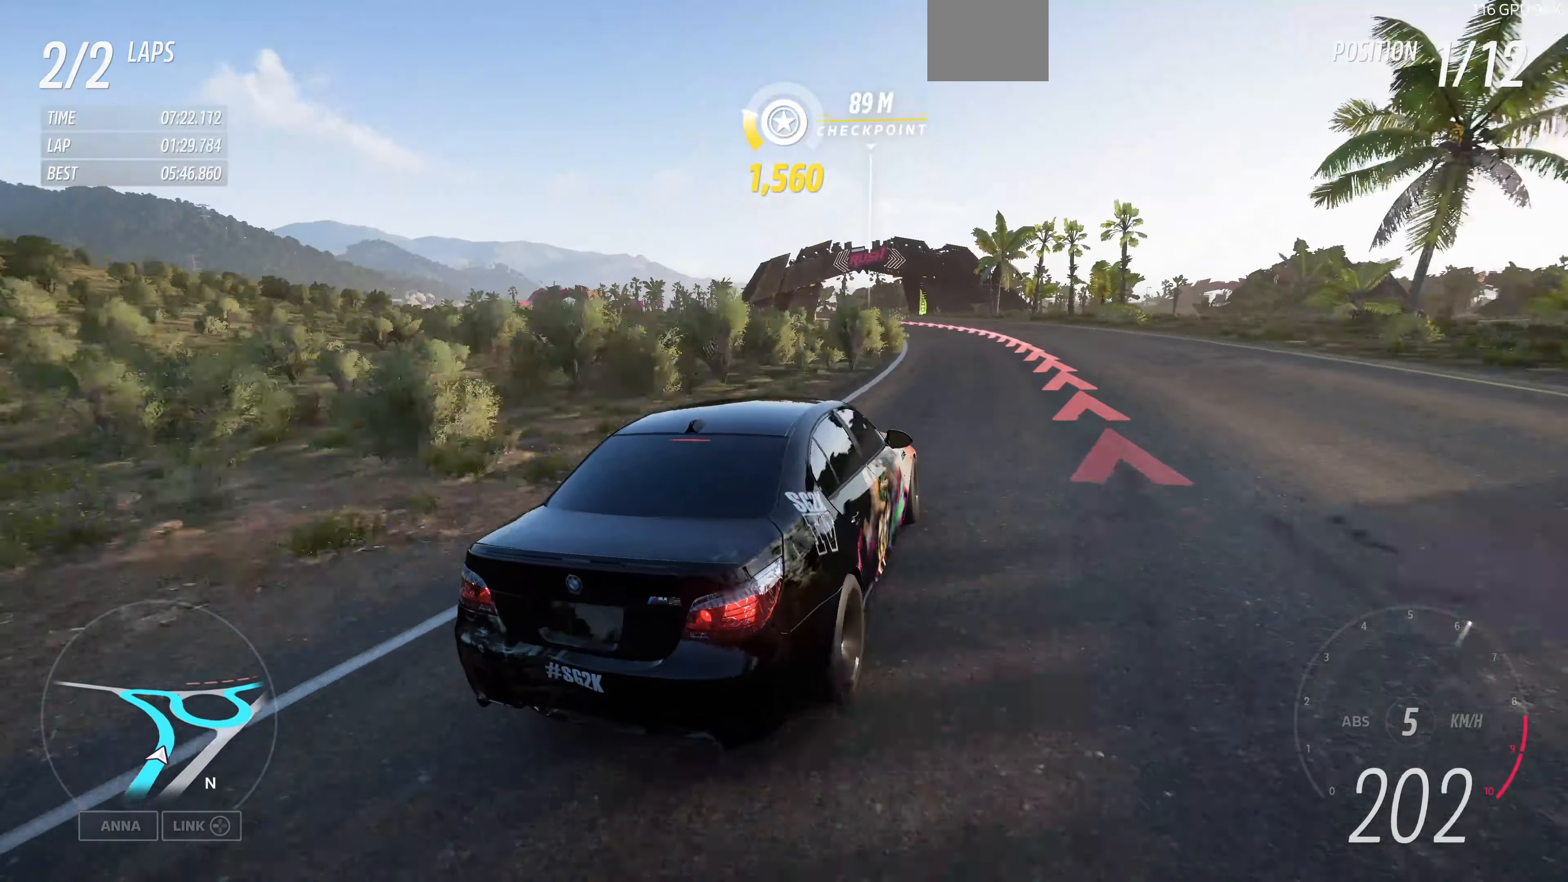
Gameplay with a controller (PlayStation layout); each line is a JSON object with the inputs held at the frame after it. "events" lists button and stick changes between this image and that frame as [ms after this image, input, new state], when the widget could be followed in between.
{"buttons": [], "left_stick": "up-left", "right_stick": "up", "events": [[167, "L2", "up"]]}
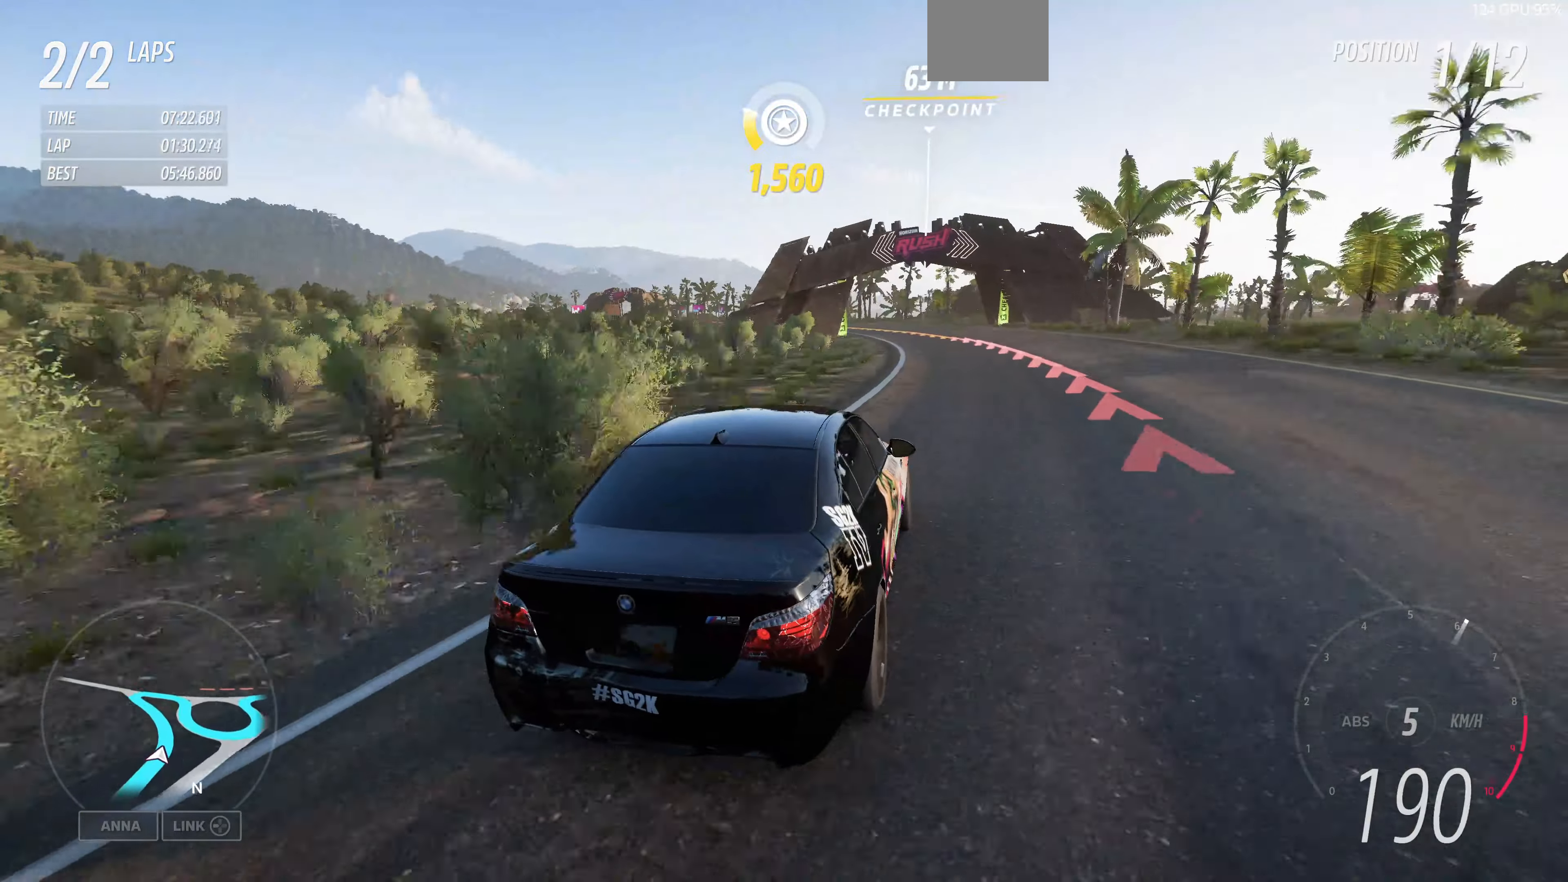
{"buttons": [], "left_stick": "up-left", "right_stick": "up", "events": []}
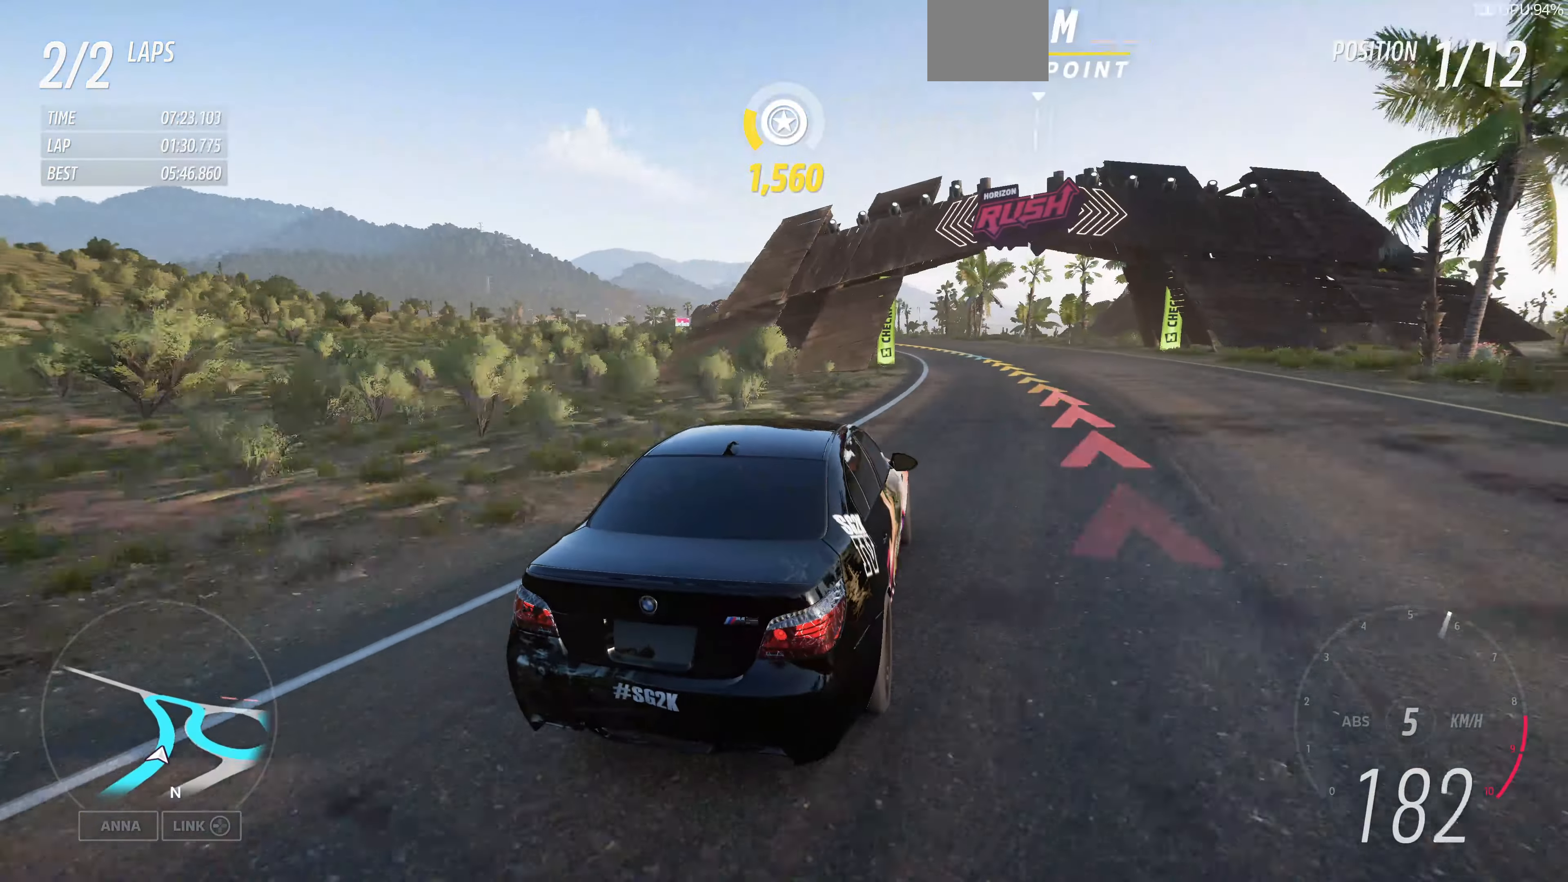
{"buttons": ["R2"], "left_stick": "up-left", "right_stick": "up", "events": [[67, "R2", "down"]]}
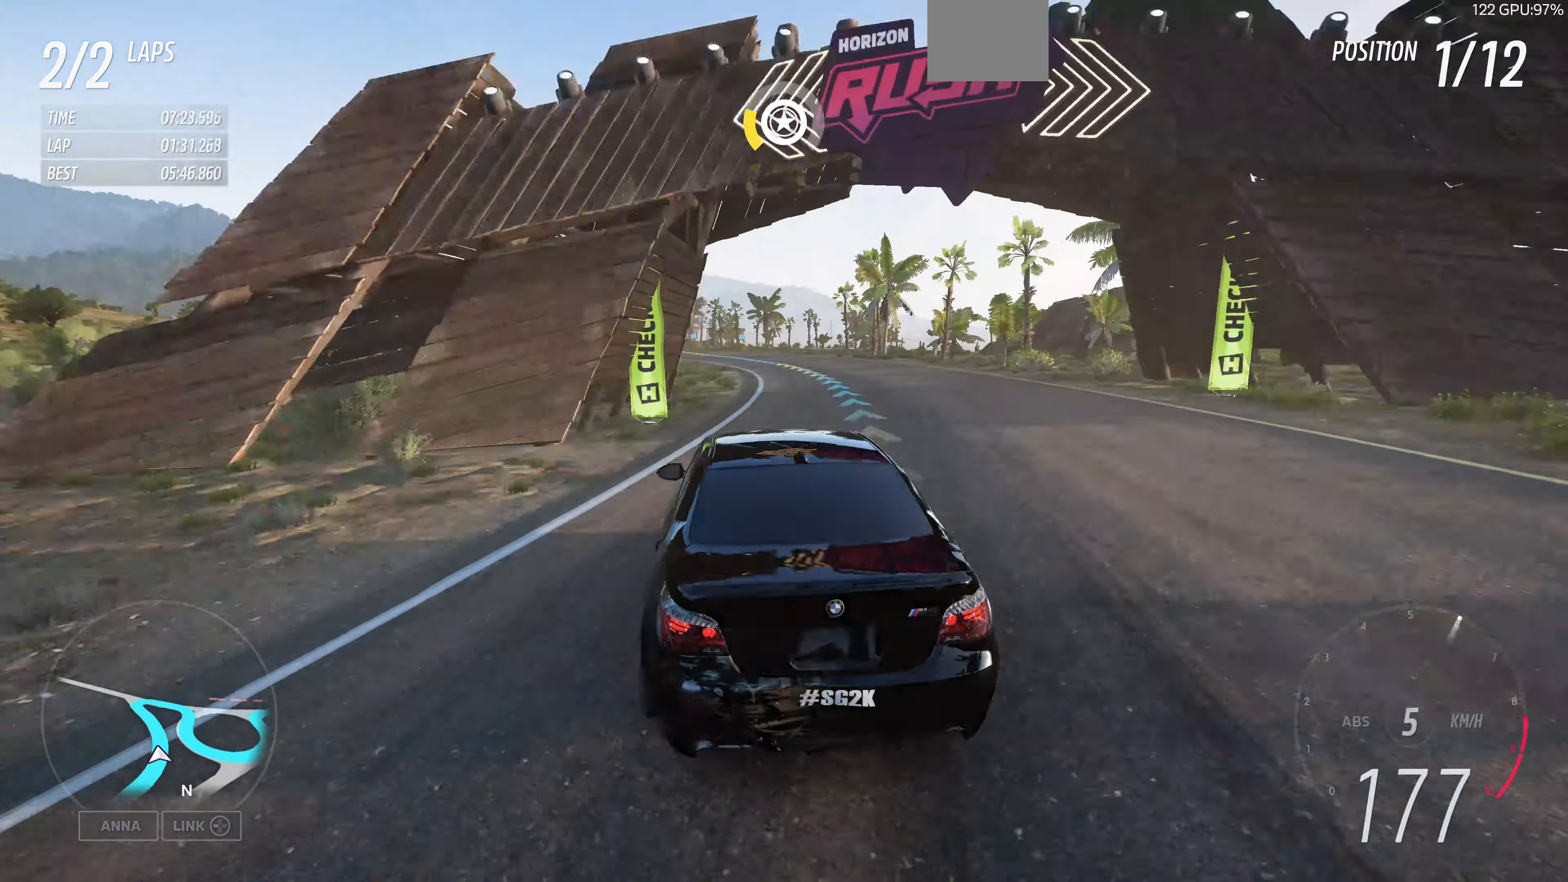
{"buttons": ["R2"], "left_stick": "up-left", "right_stick": "up", "events": []}
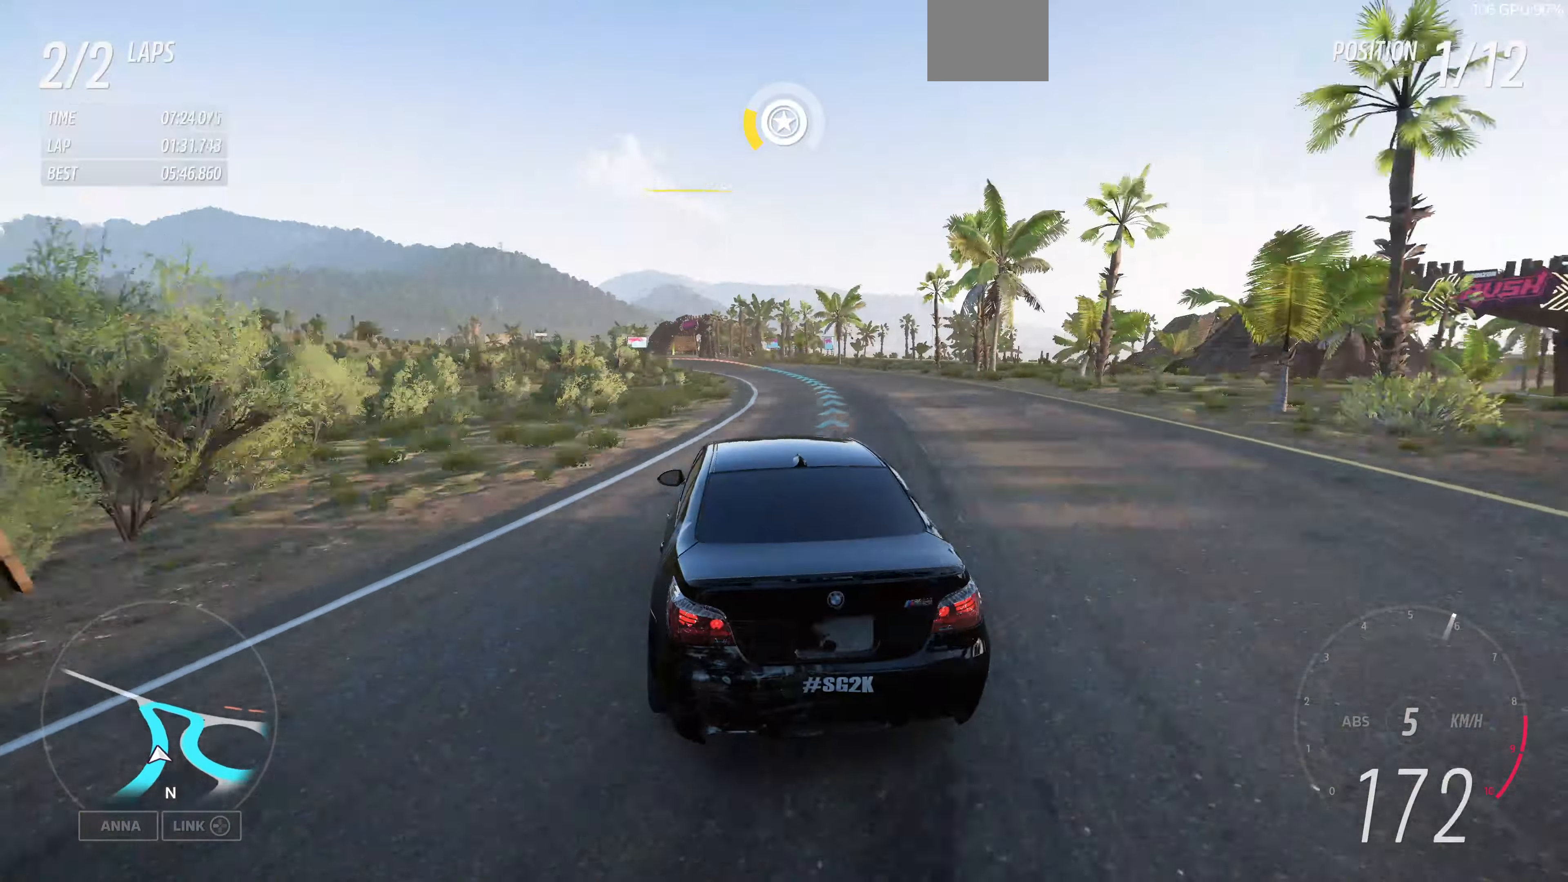
{"buttons": ["R2"], "left_stick": "up-left", "right_stick": "up", "events": []}
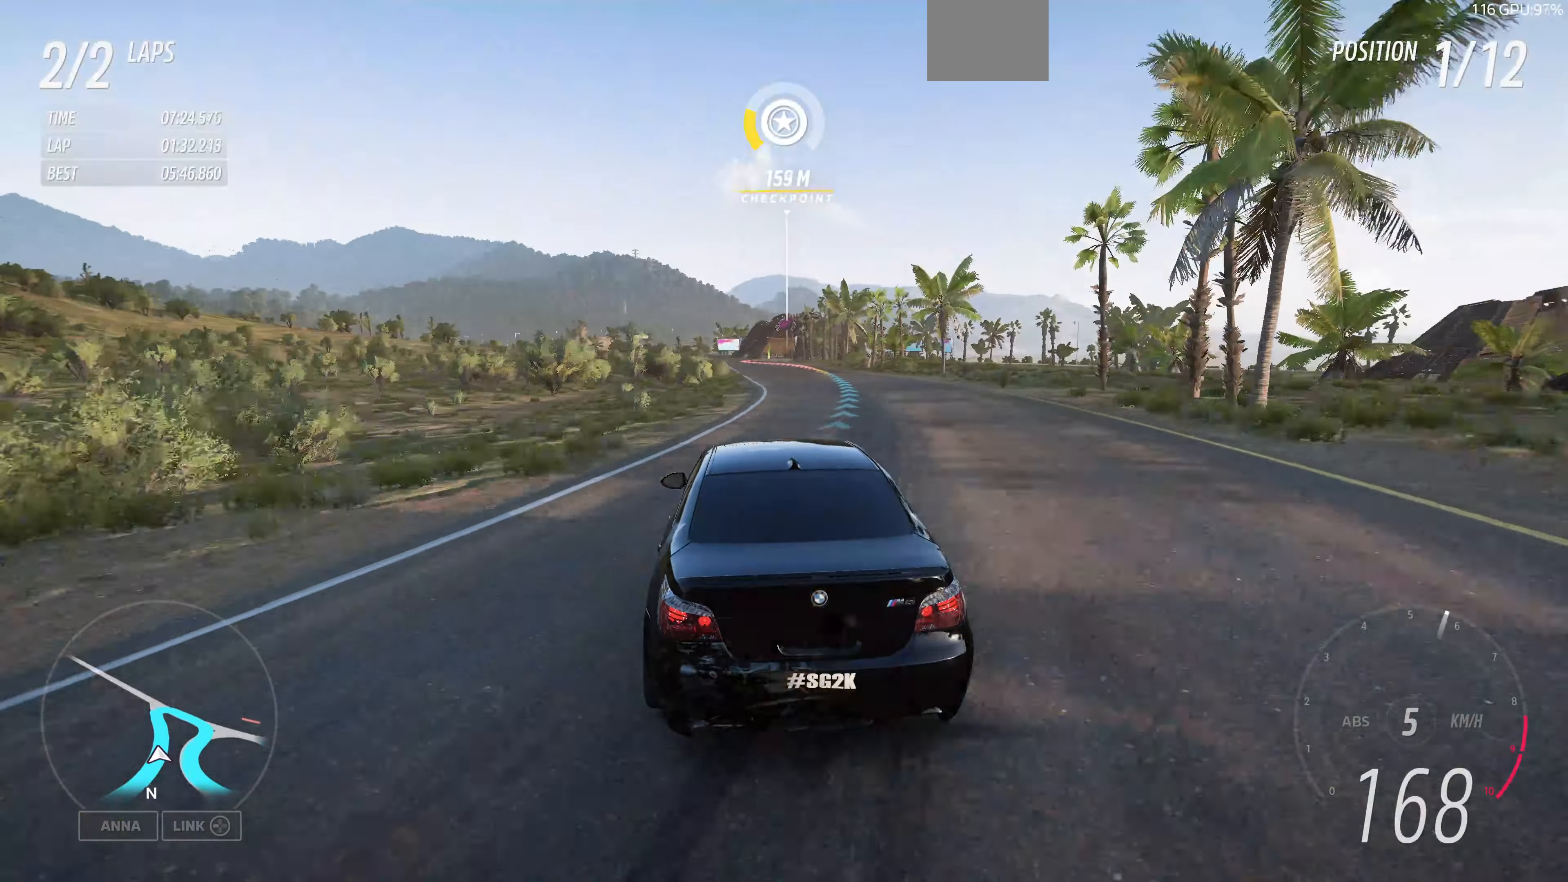
{"buttons": ["R2"], "left_stick": "up-left", "right_stick": "up", "events": []}
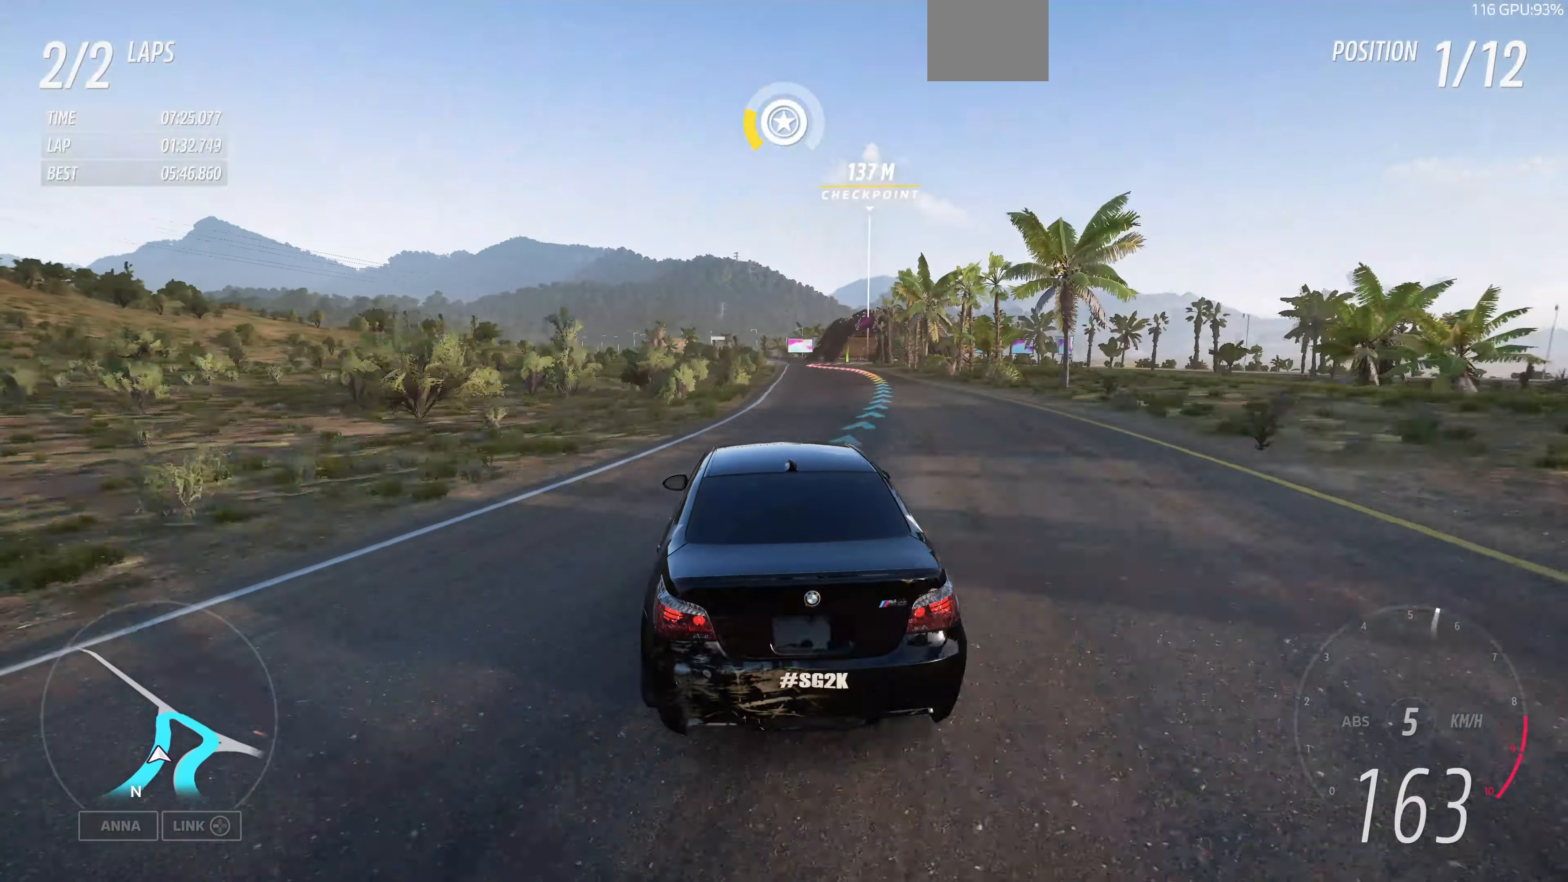
{"buttons": ["R2"], "left_stick": "up-left", "right_stick": "up", "events": []}
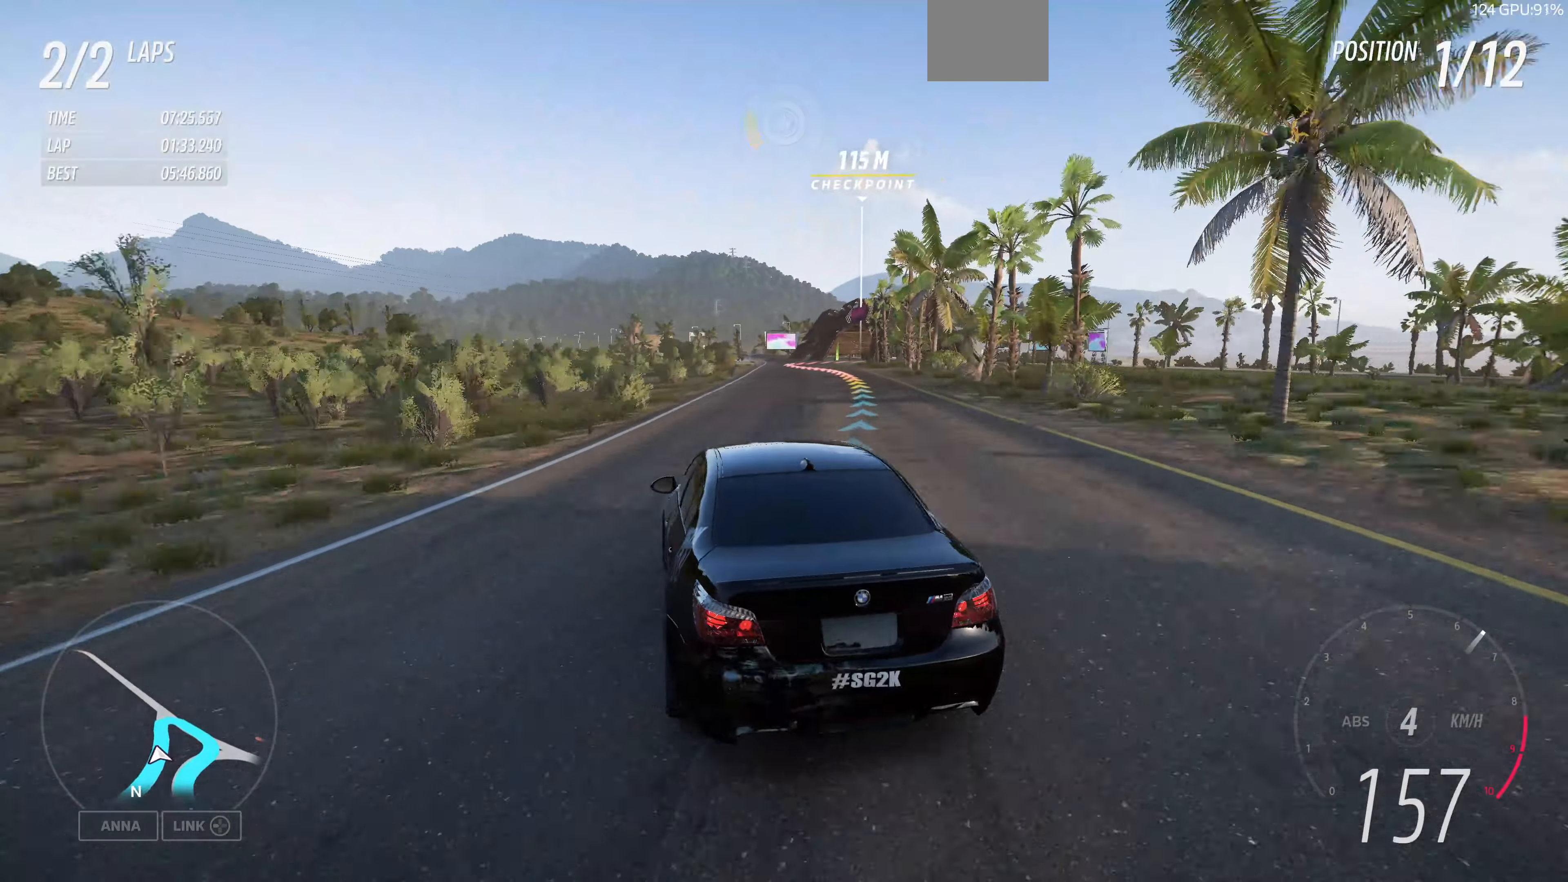
{"buttons": ["R2"], "left_stick": "up-right", "right_stick": "up", "events": [[400, "left_stick", "up-right"]]}
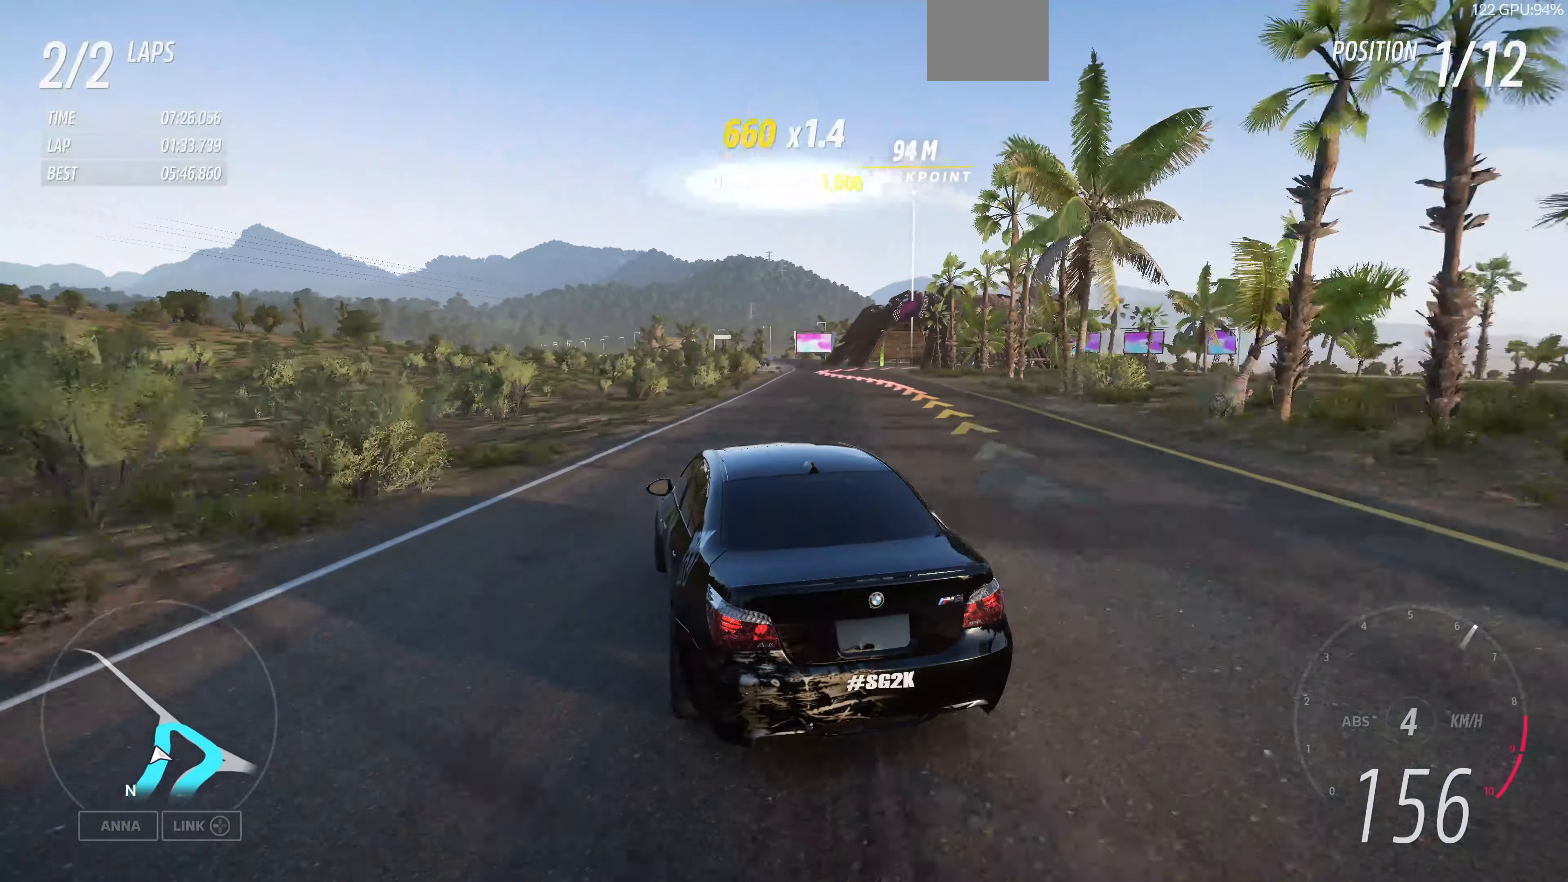
{"buttons": ["L2"], "left_stick": "up-right", "right_stick": "up", "events": [[200, "R2", "up"], [266, "L2", "down"]]}
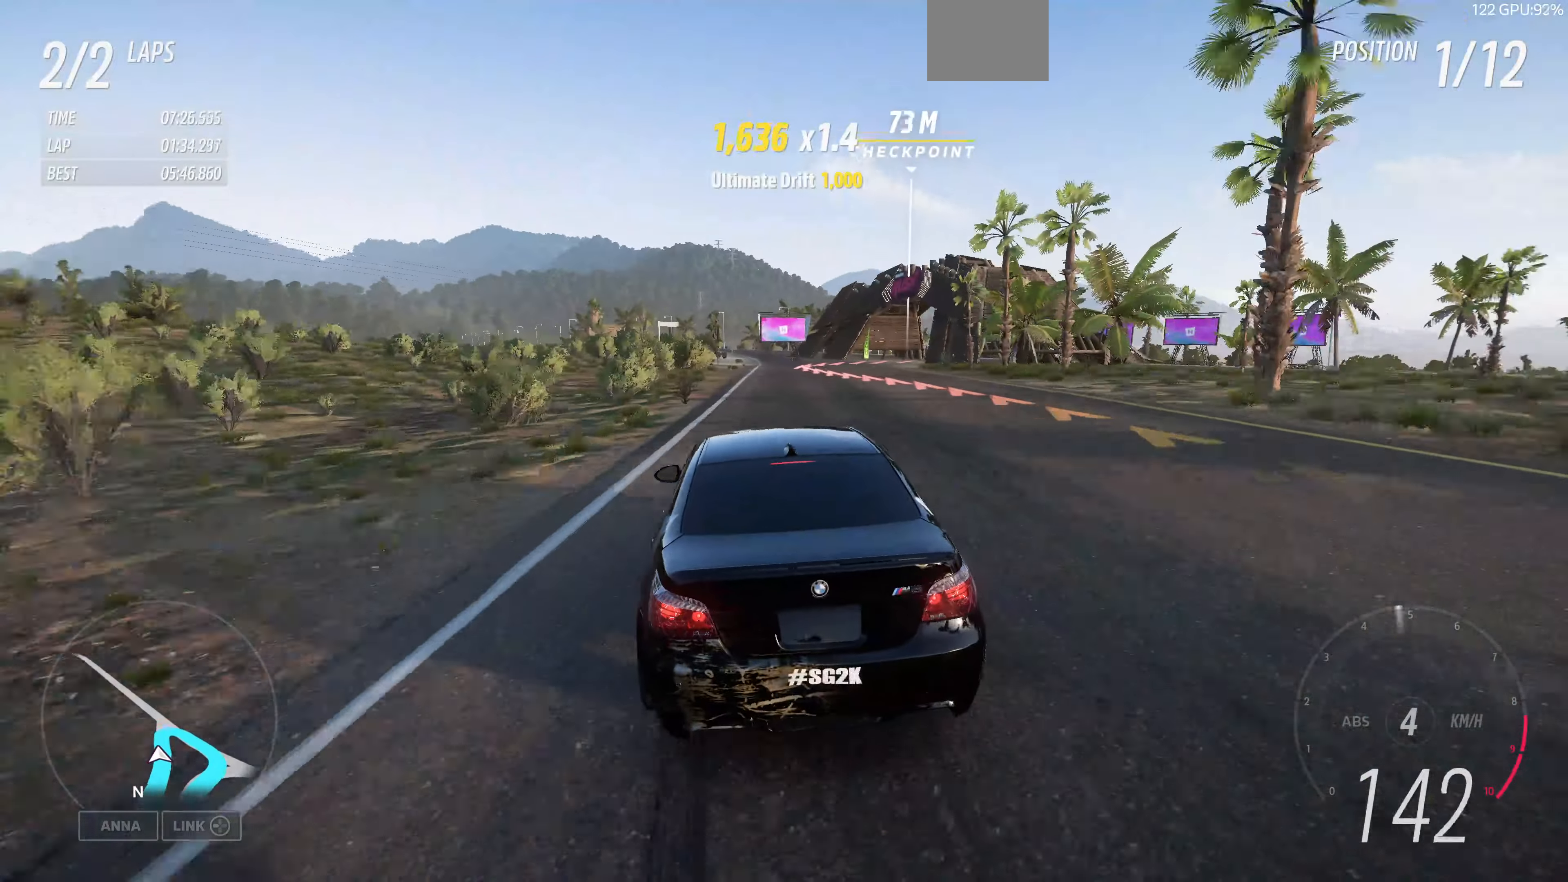
{"buttons": ["L2"], "left_stick": "up-left", "right_stick": "up", "events": [[400, "left_stick", "up"], [500, "left_stick", "up-left"]]}
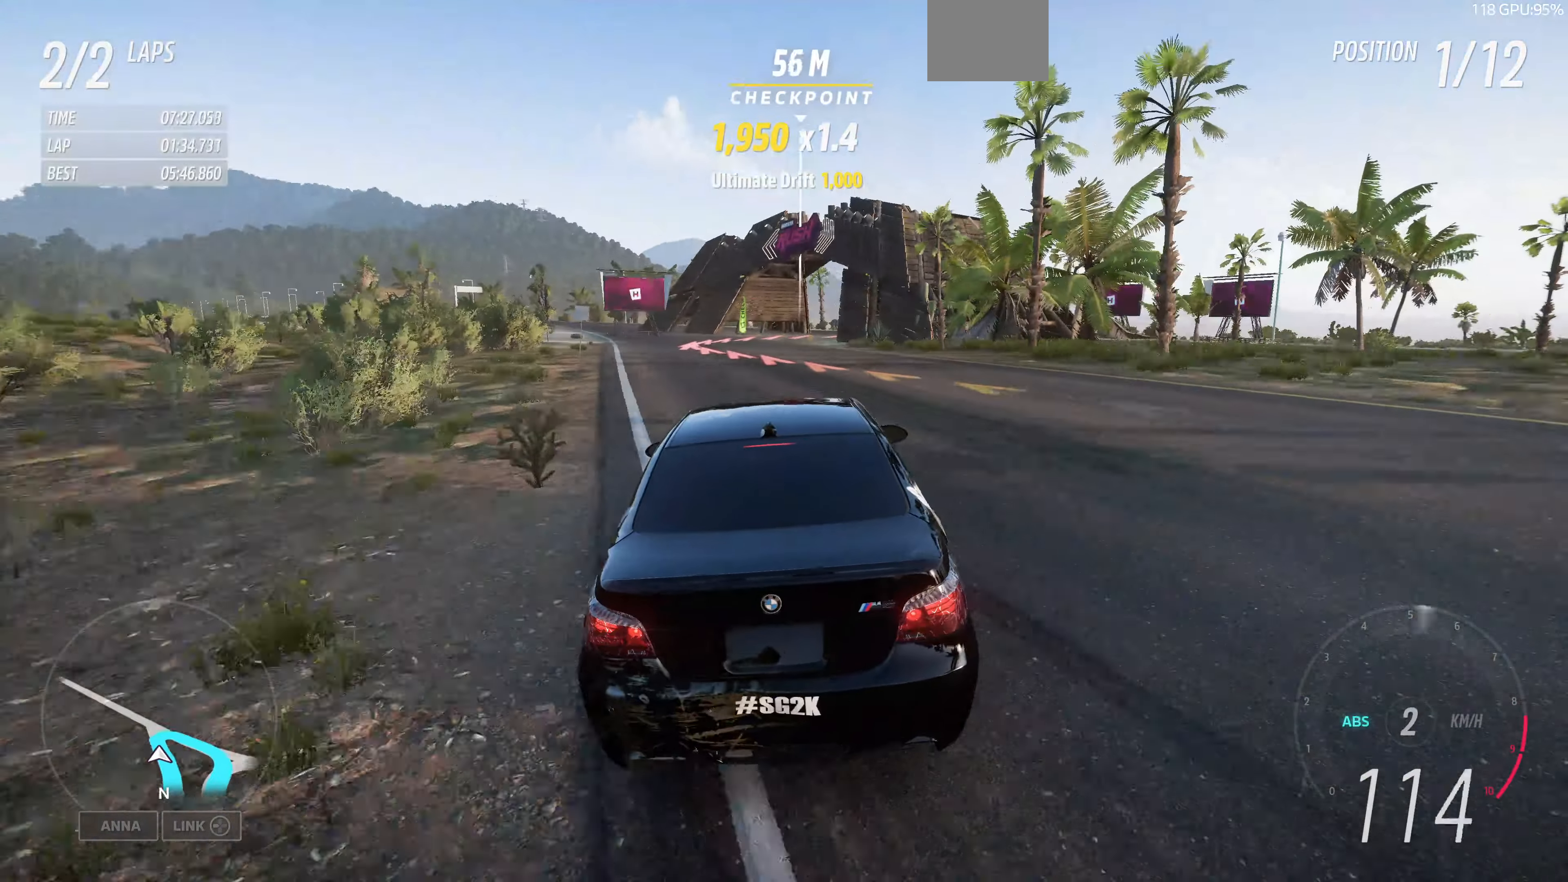
{"buttons": [], "left_stick": "up", "right_stick": "up", "events": [[233, "left_stick", "up"], [433, "L2", "up"]]}
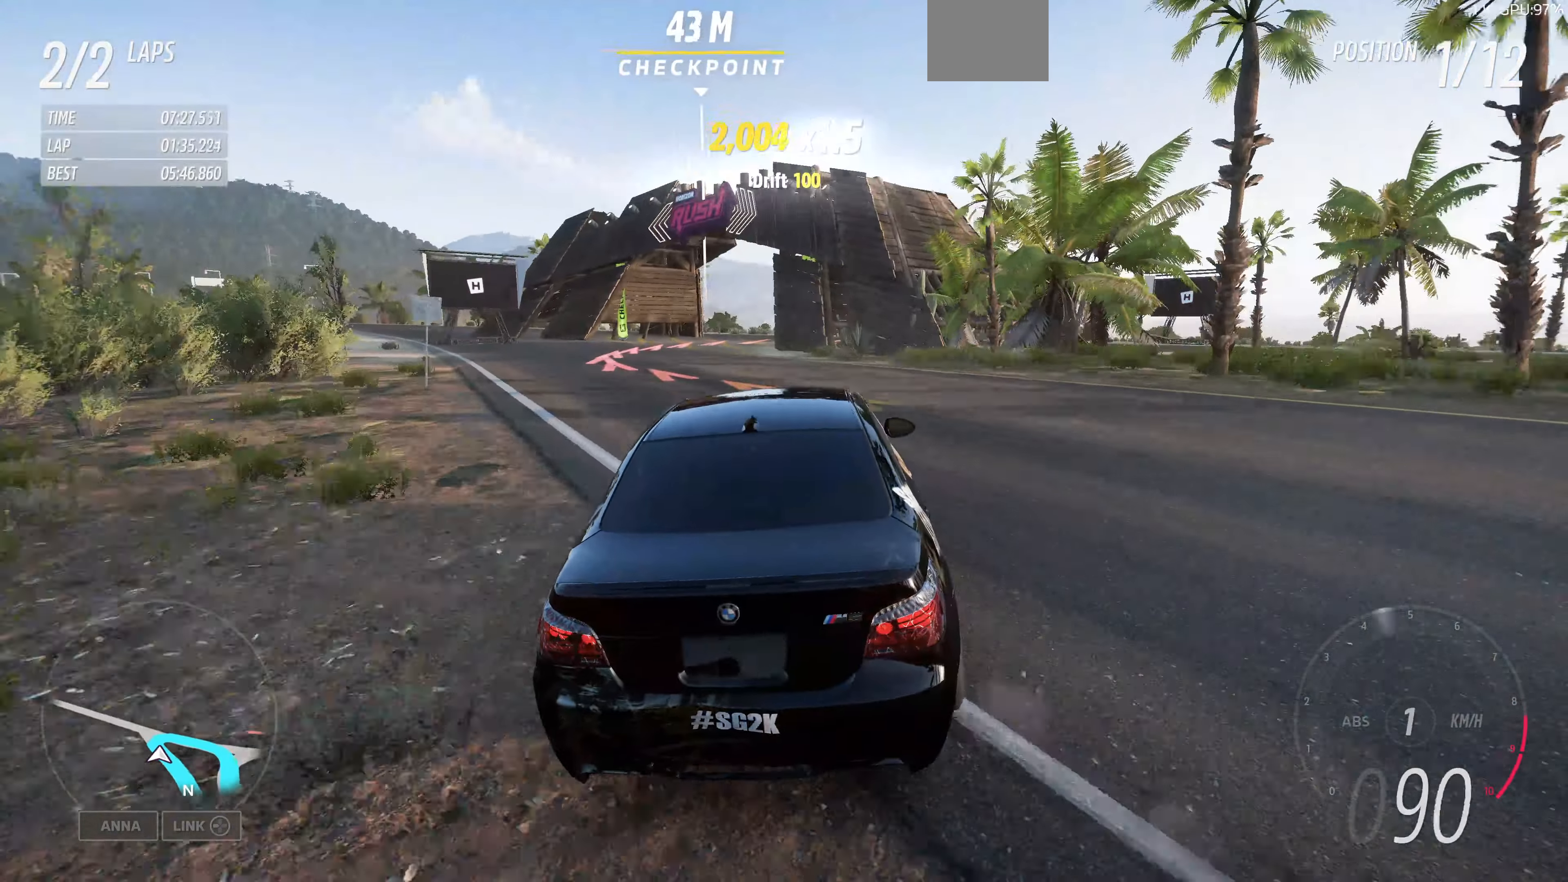
{"buttons": ["R2"], "left_stick": "center", "right_stick": "up", "events": [[133, "R2", "down"], [133, "left_stick", "center"]]}
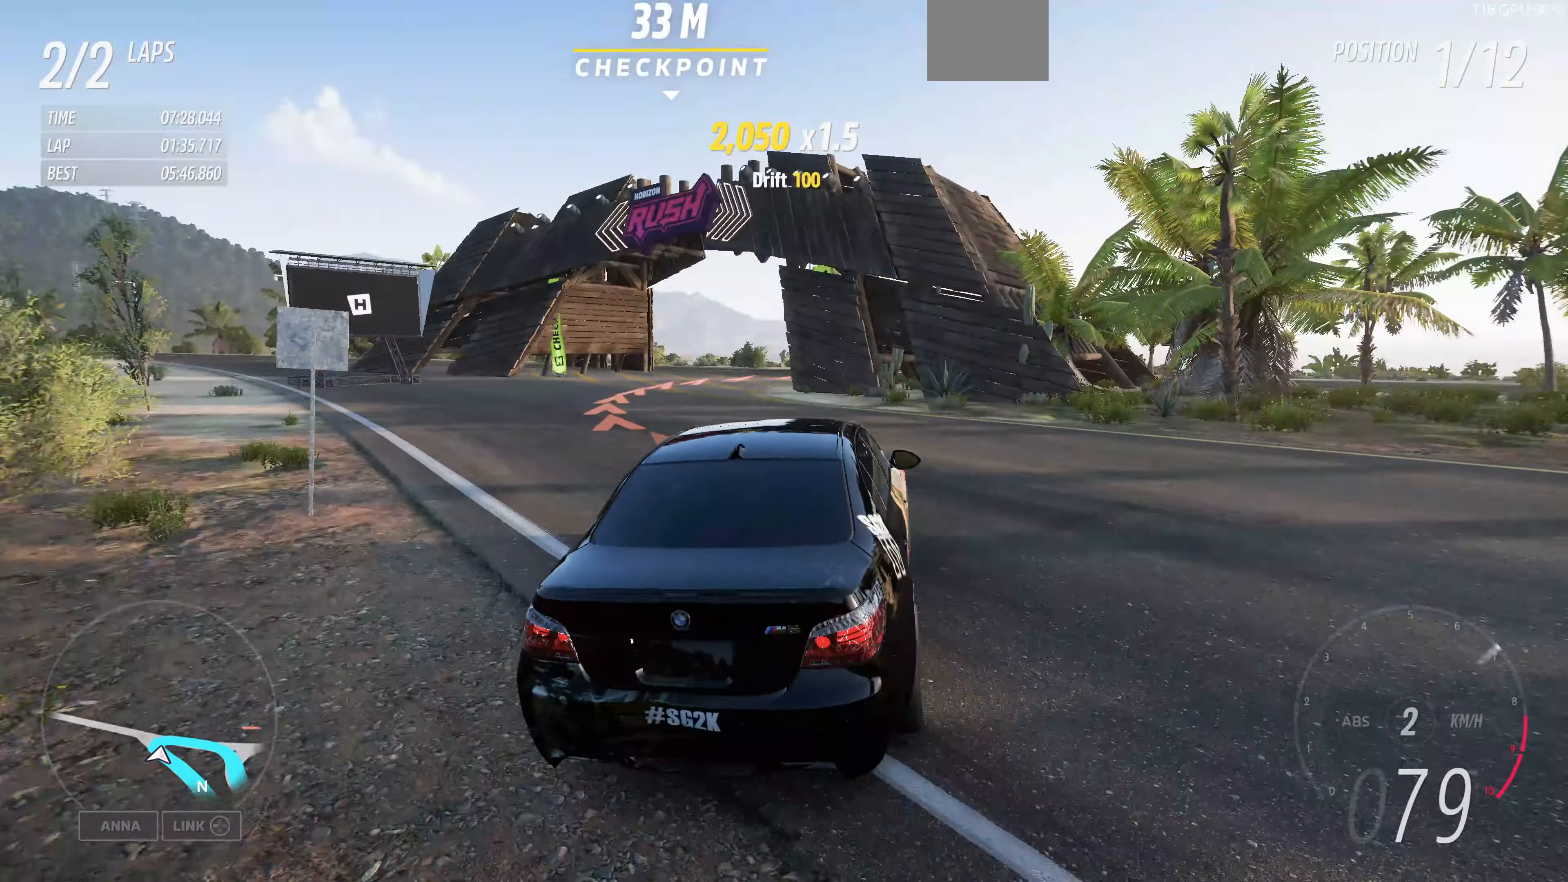
{"buttons": [], "left_stick": "center", "right_stick": "up", "events": [[400, "R2", "up"]]}
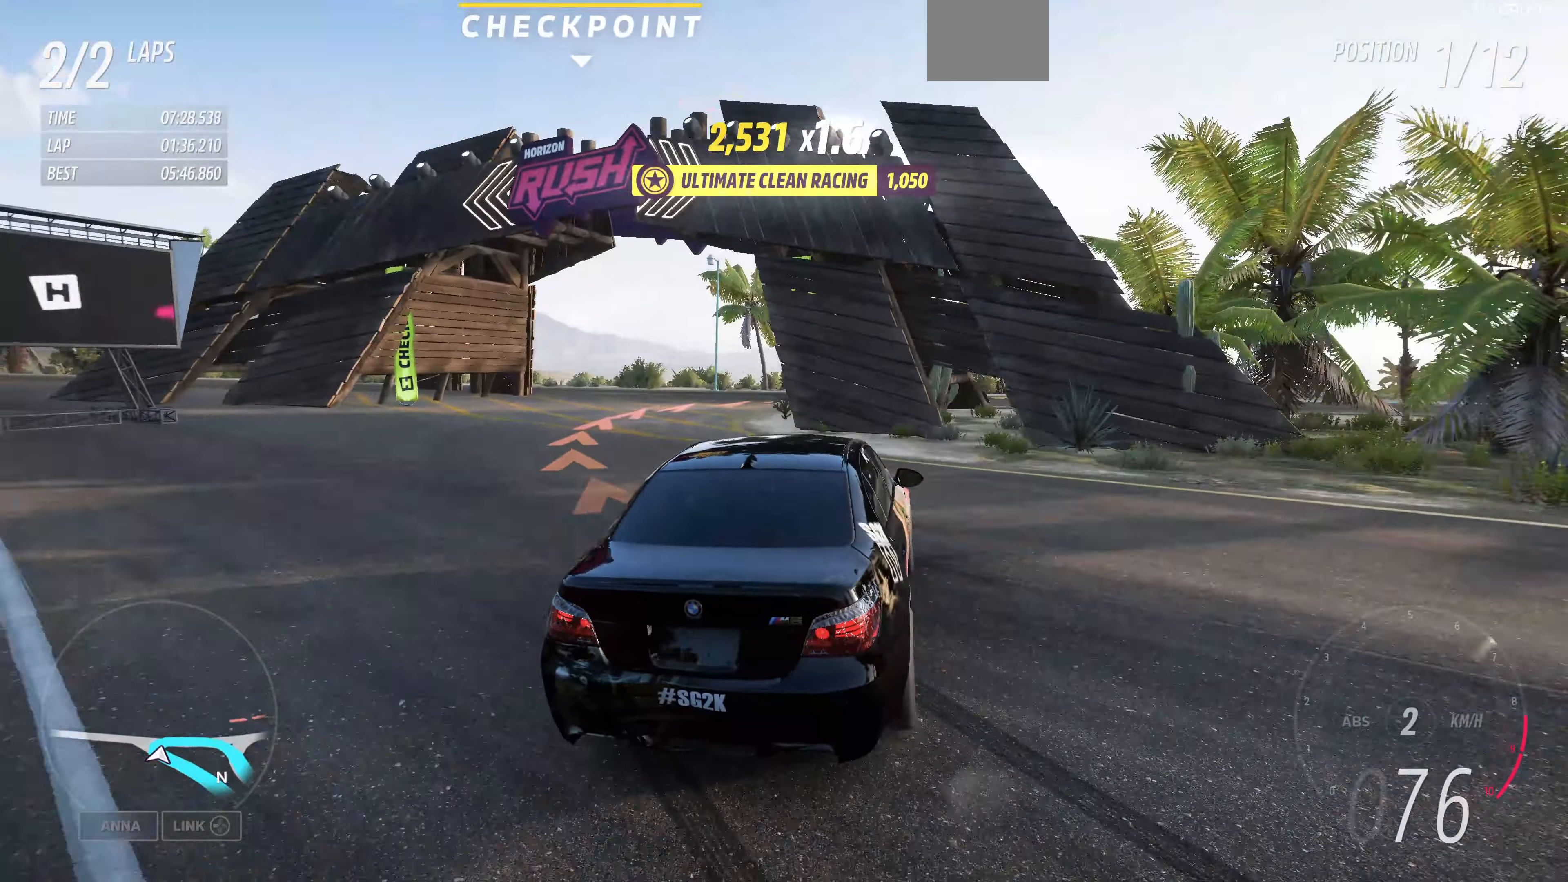
{"buttons": ["R2"], "left_stick": "center", "right_stick": "up", "events": [[333, "R2", "down"]]}
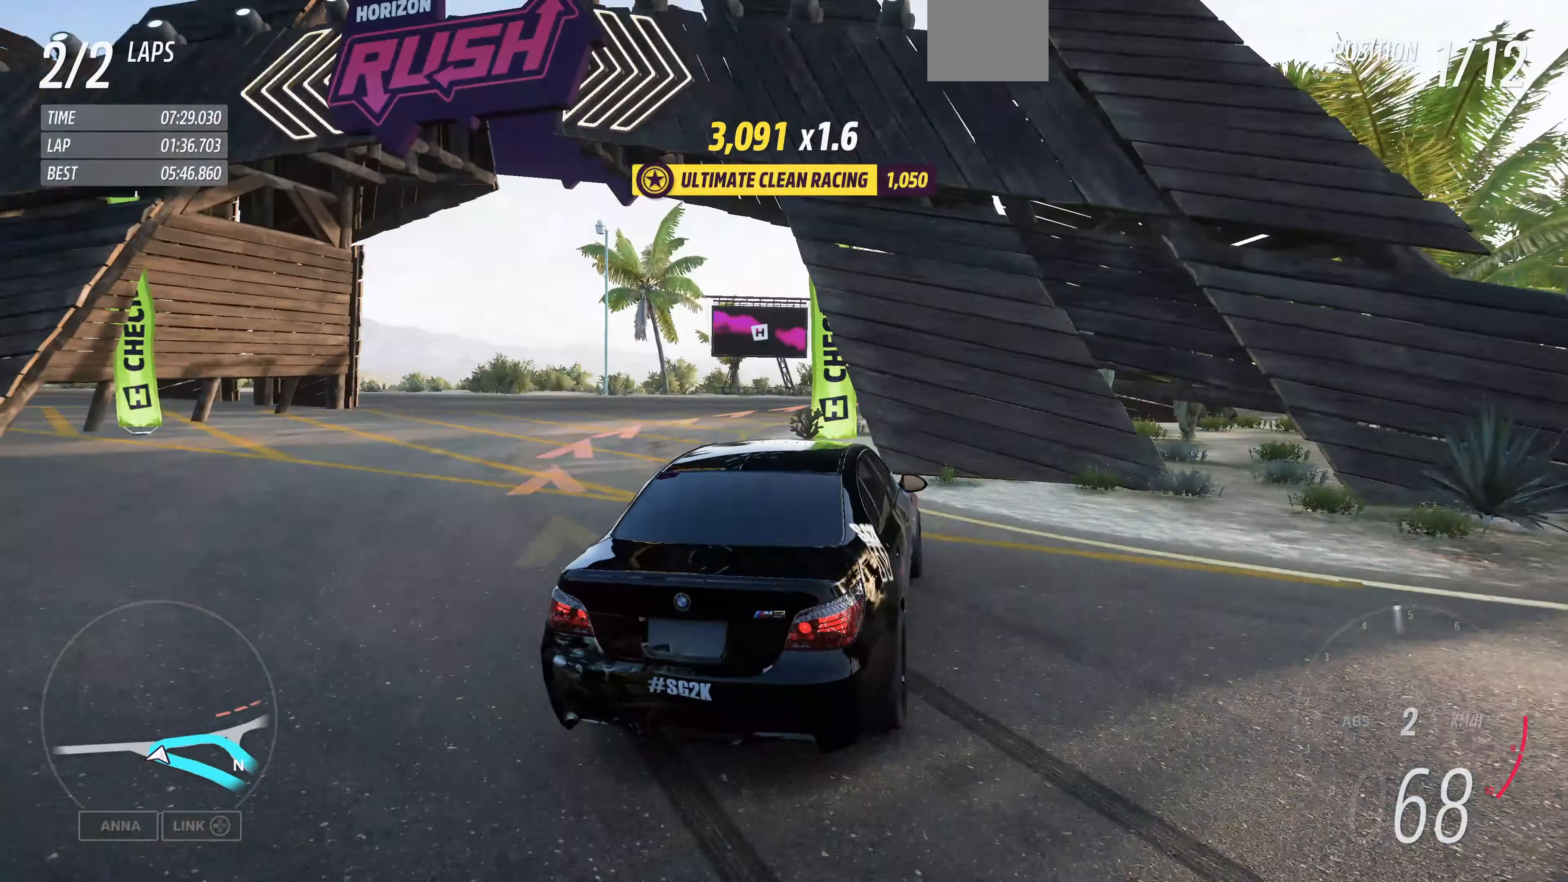
{"buttons": ["R2"], "left_stick": "up-left", "right_stick": "up", "events": [[400, "left_stick", "up-left"]]}
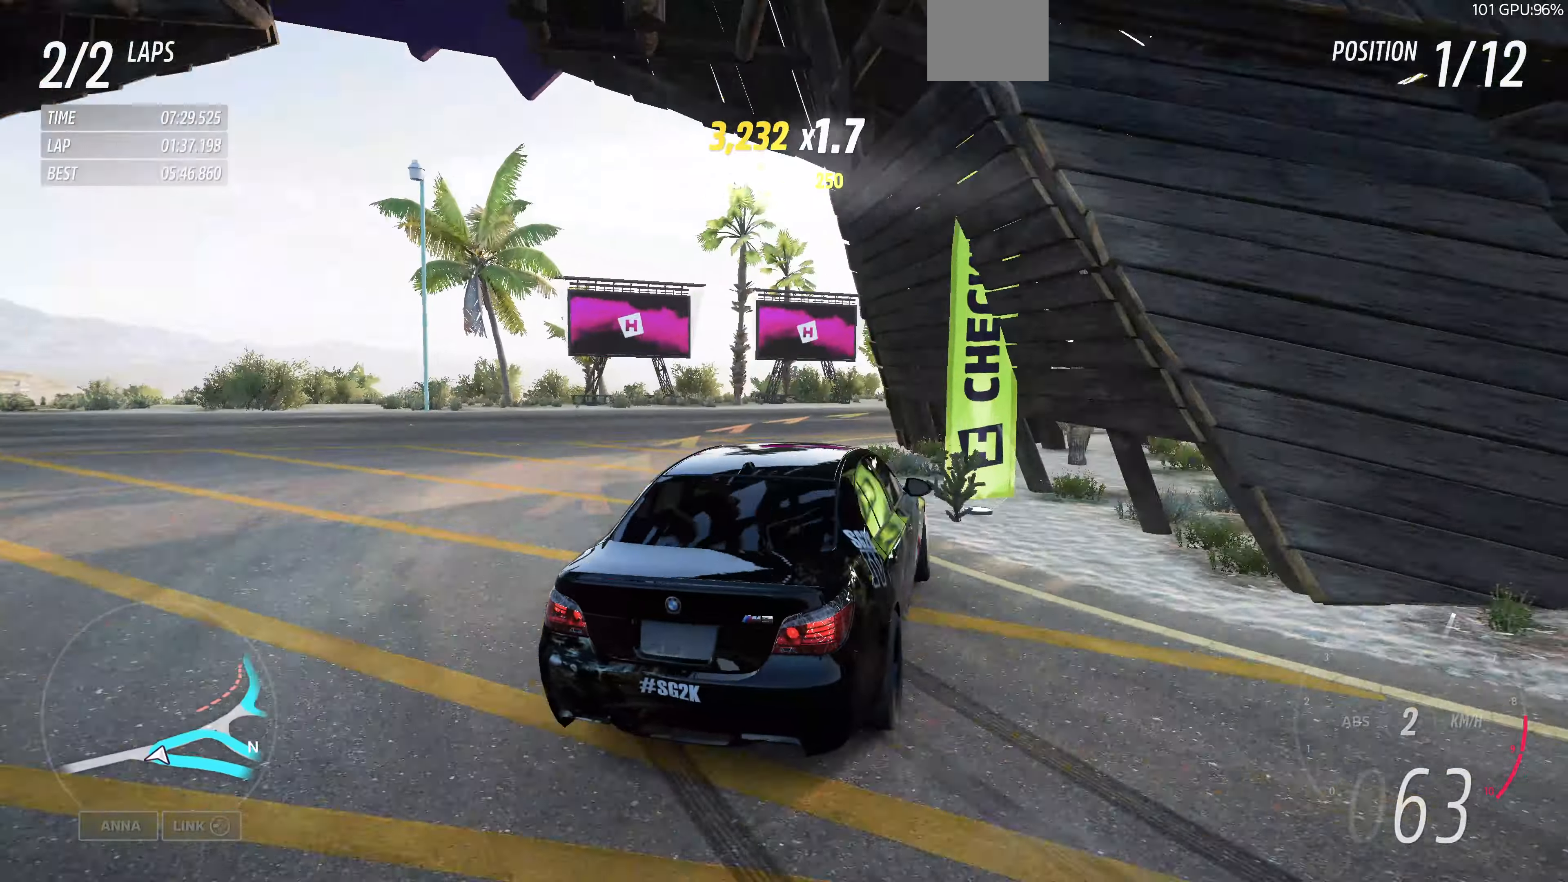
{"buttons": ["R2"], "left_stick": "up-left", "right_stick": "up", "events": [[133, "left_stick", "up"], [400, "left_stick", "up-left"]]}
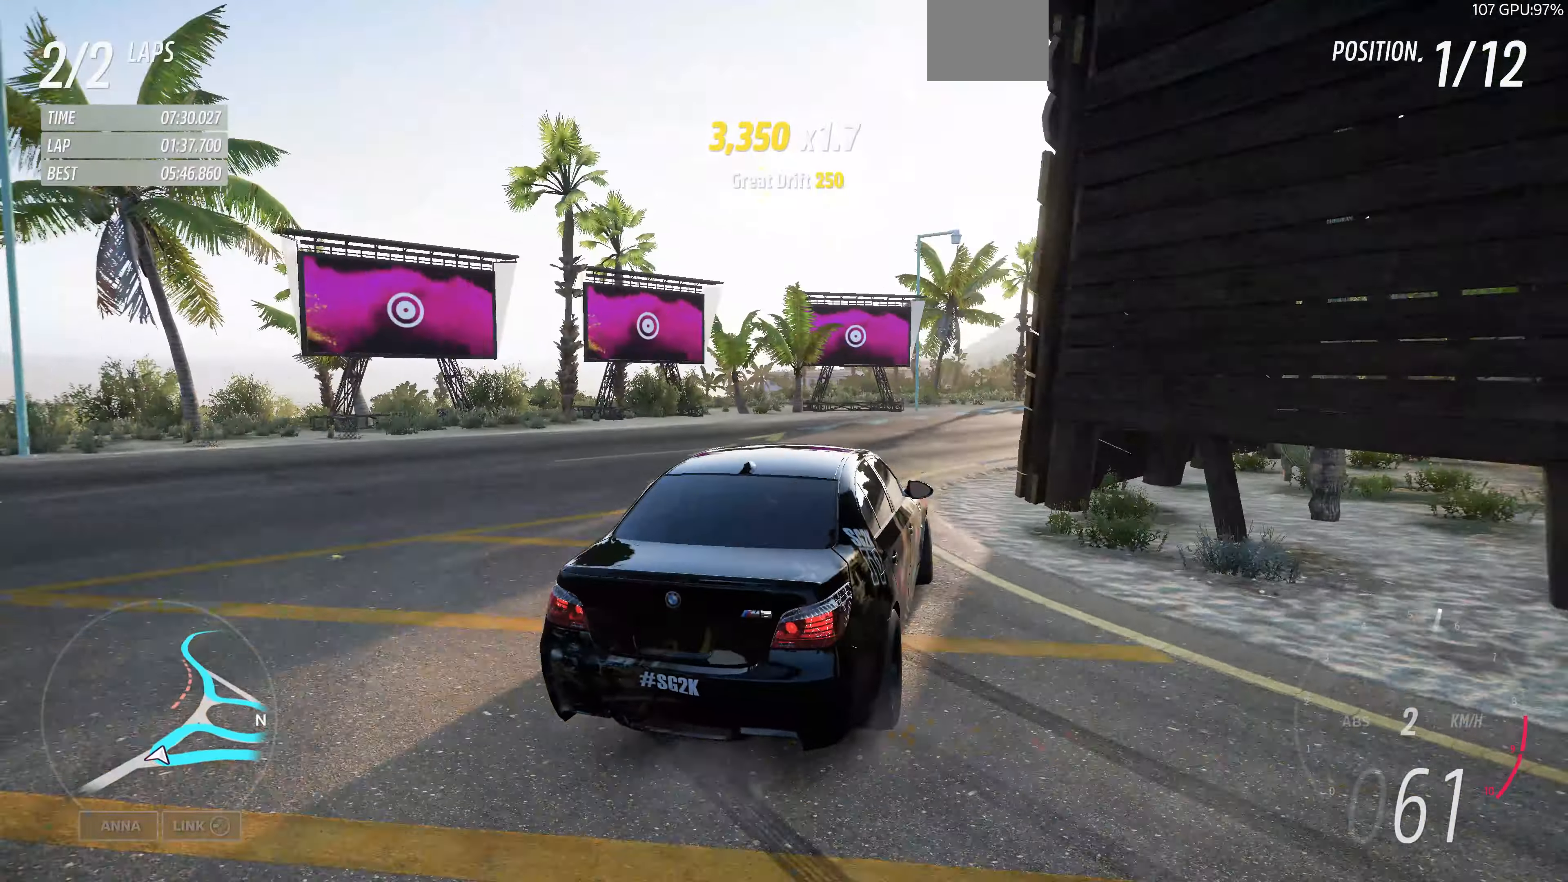
{"buttons": ["R2"], "left_stick": "up-left", "right_stick": "up", "events": [[366, "left_stick", "up"], [466, "left_stick", "up-left"]]}
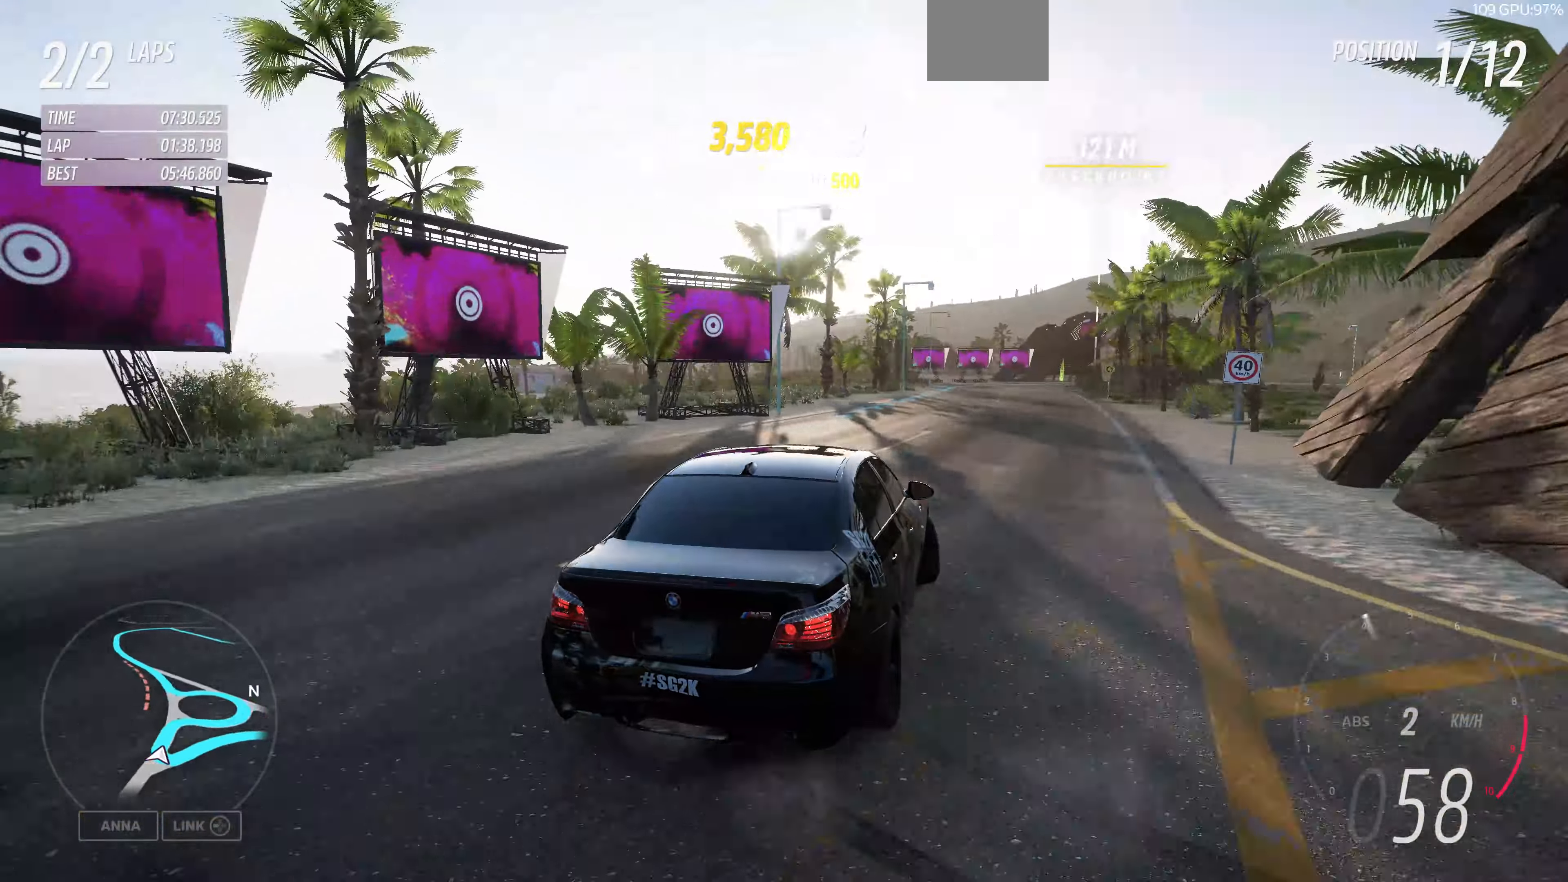
{"buttons": [], "left_stick": "up-left", "right_stick": "up", "events": [[33, "R2", "up"]]}
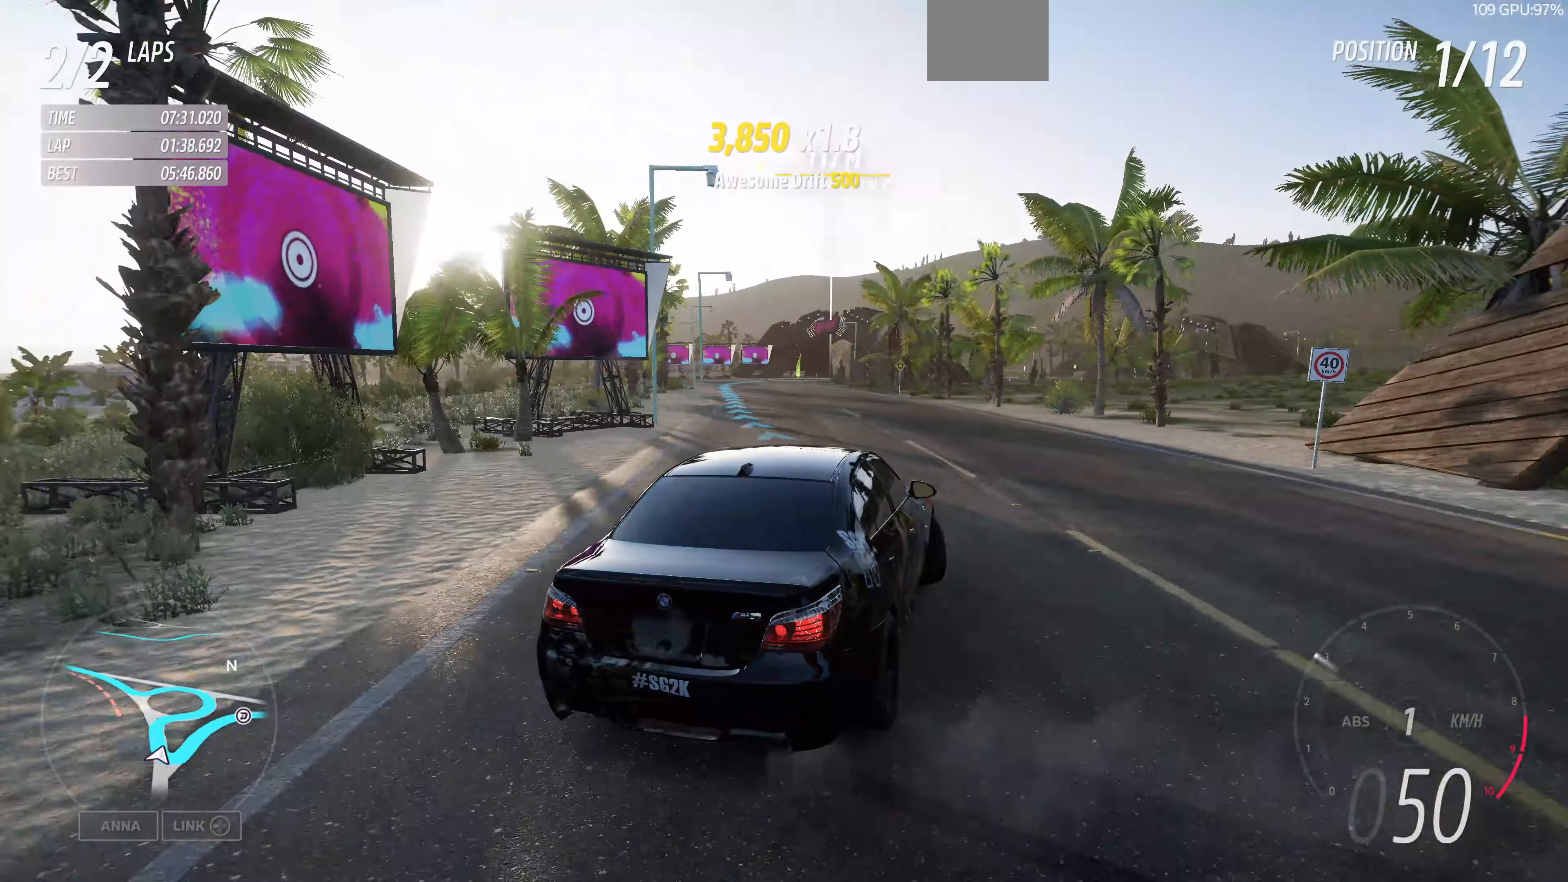
{"buttons": ["R2"], "left_stick": "up-left", "right_stick": "up", "events": [[100, "R2", "down"]]}
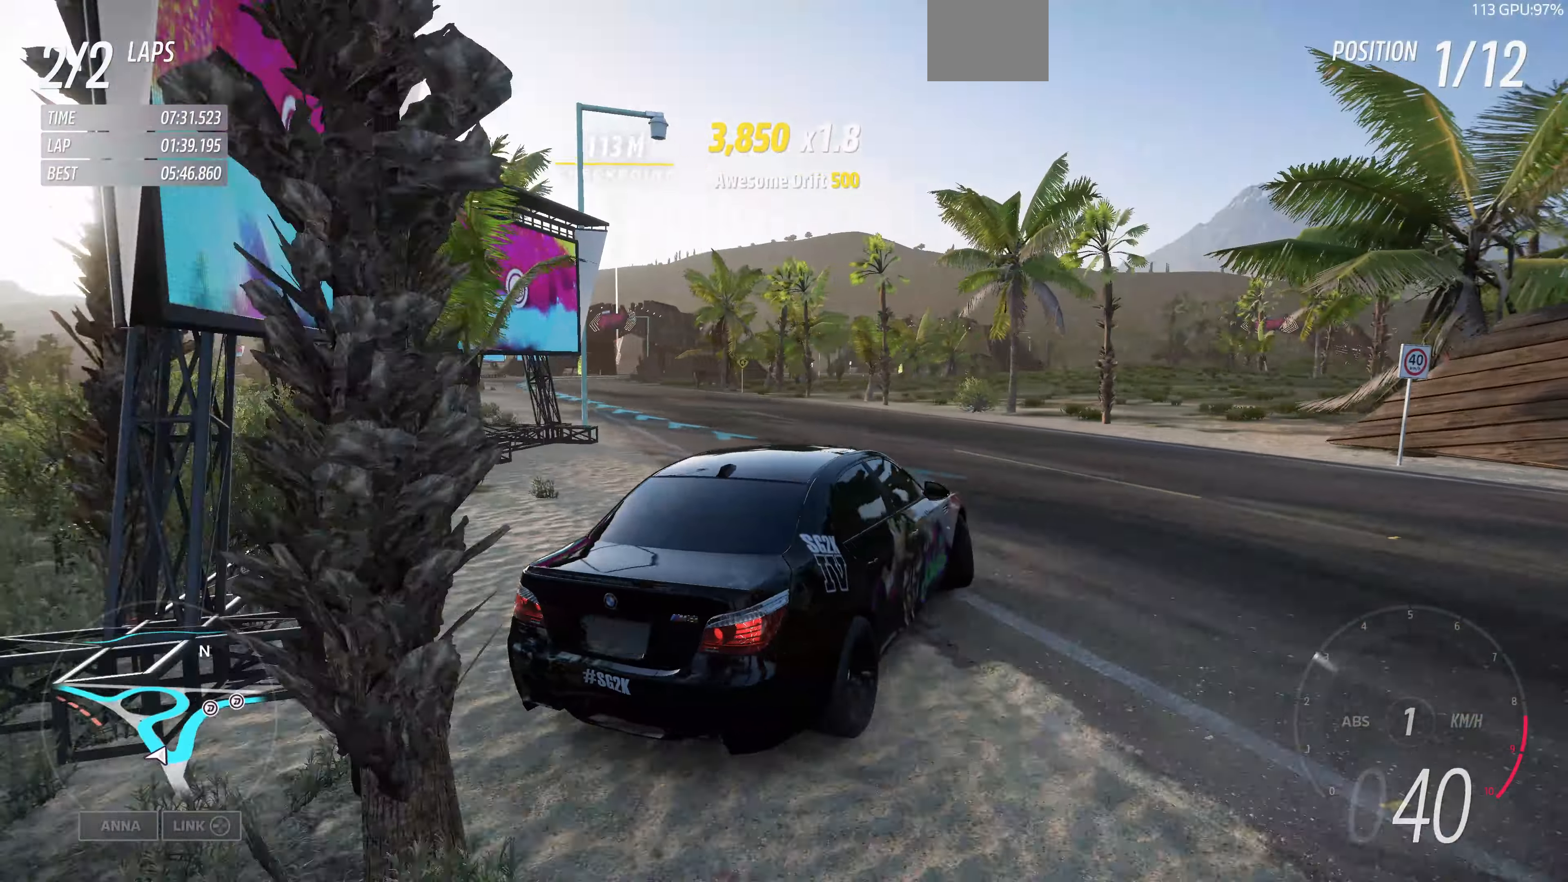
{"buttons": ["R2"], "left_stick": "up-left", "right_stick": "up", "events": []}
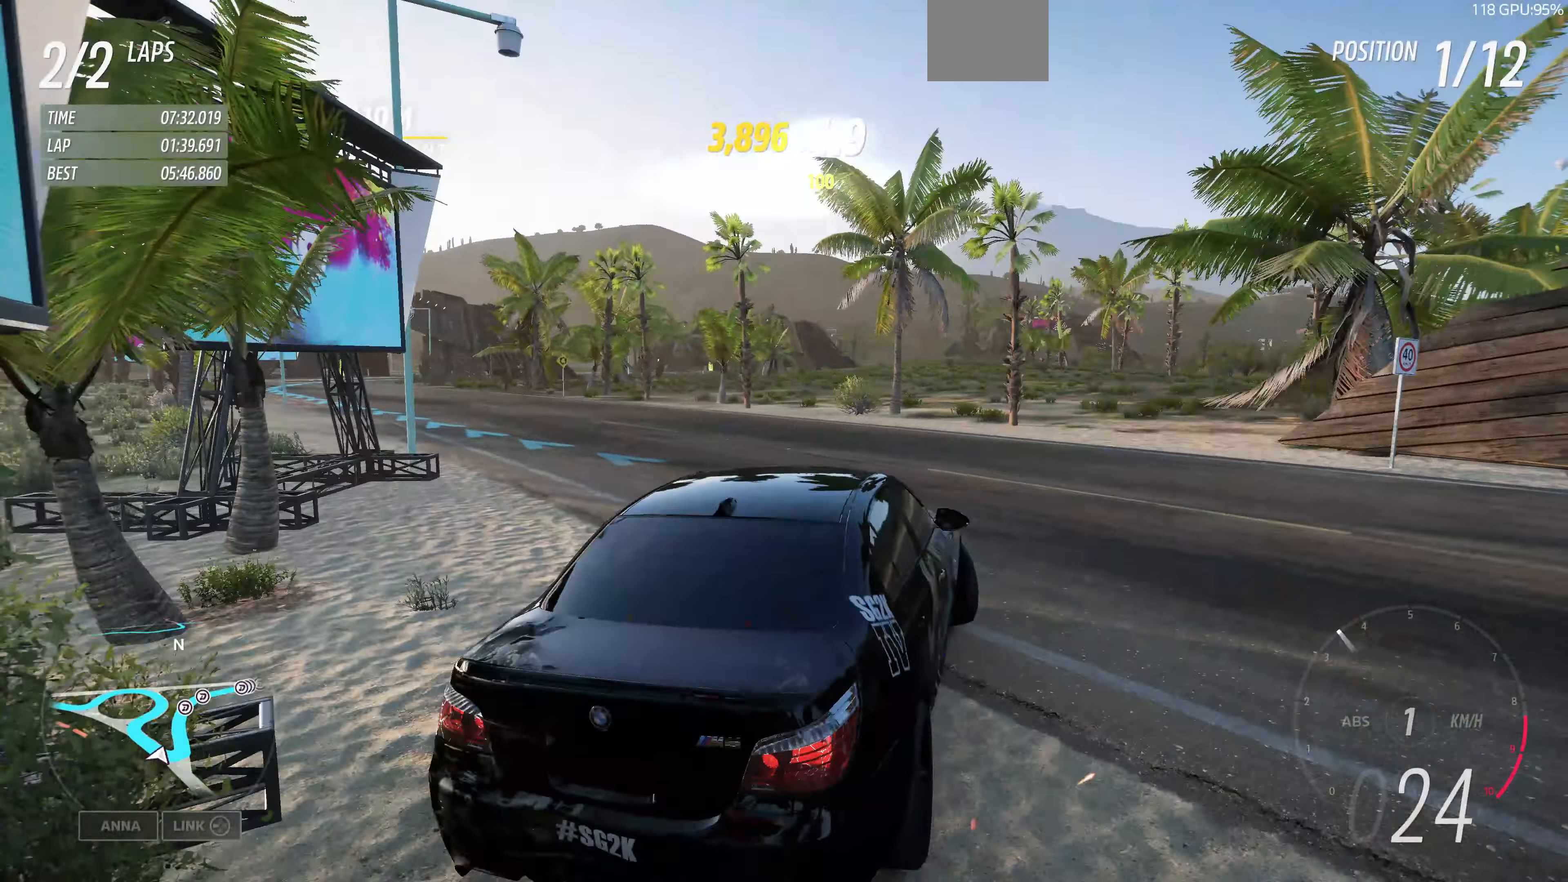
{"buttons": ["R2"], "left_stick": "center", "right_stick": "up", "events": [[500, "left_stick", "center"]]}
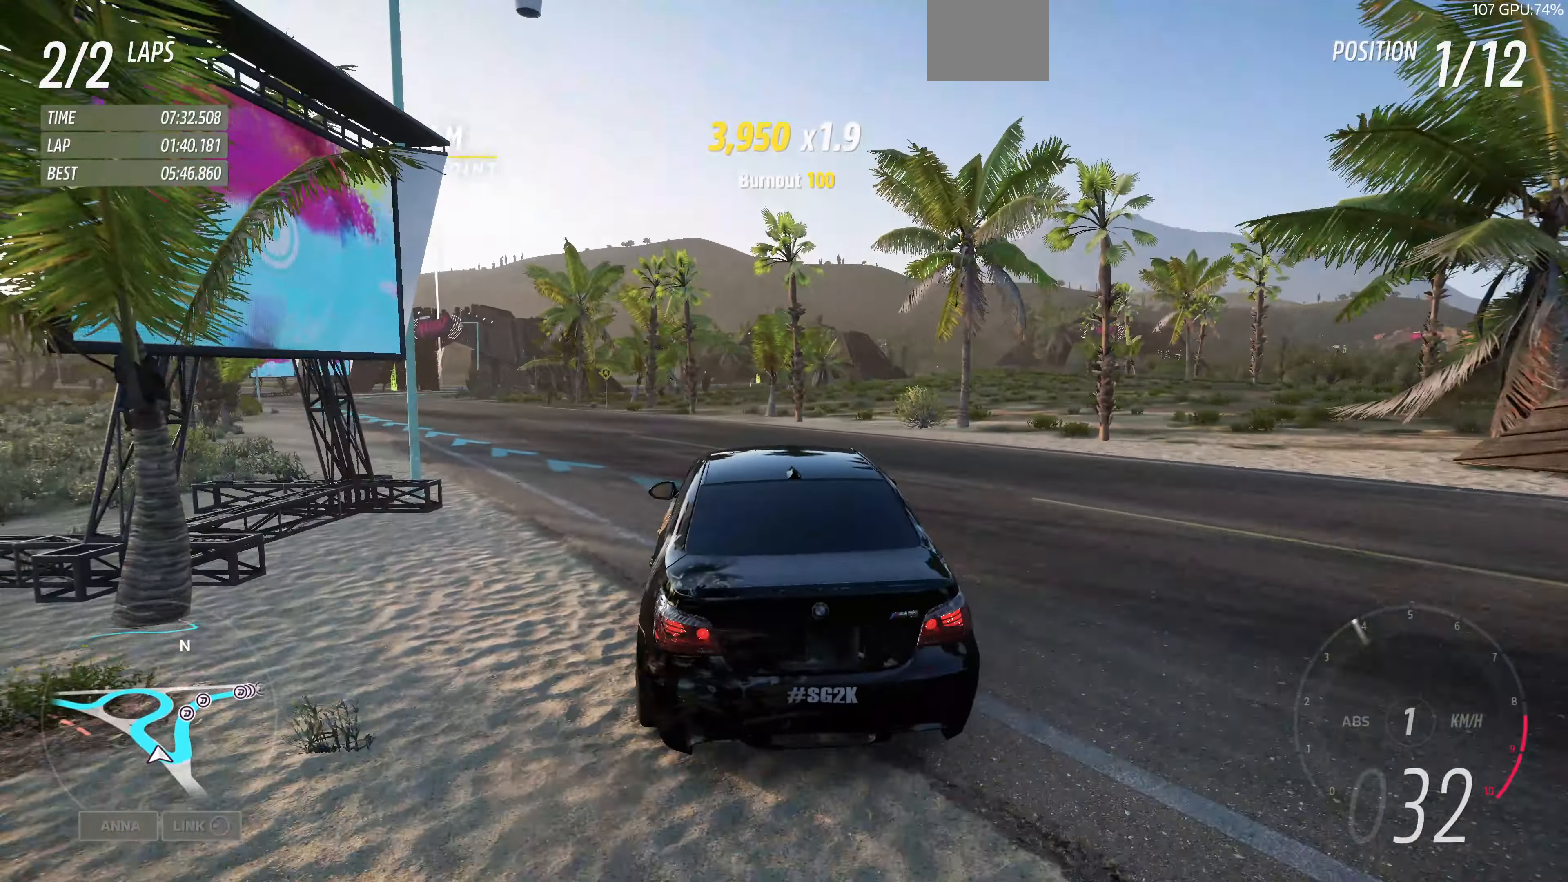
{"buttons": ["R2"], "left_stick": "up-left", "right_stick": "up", "events": [[167, "left_stick", "up-left"]]}
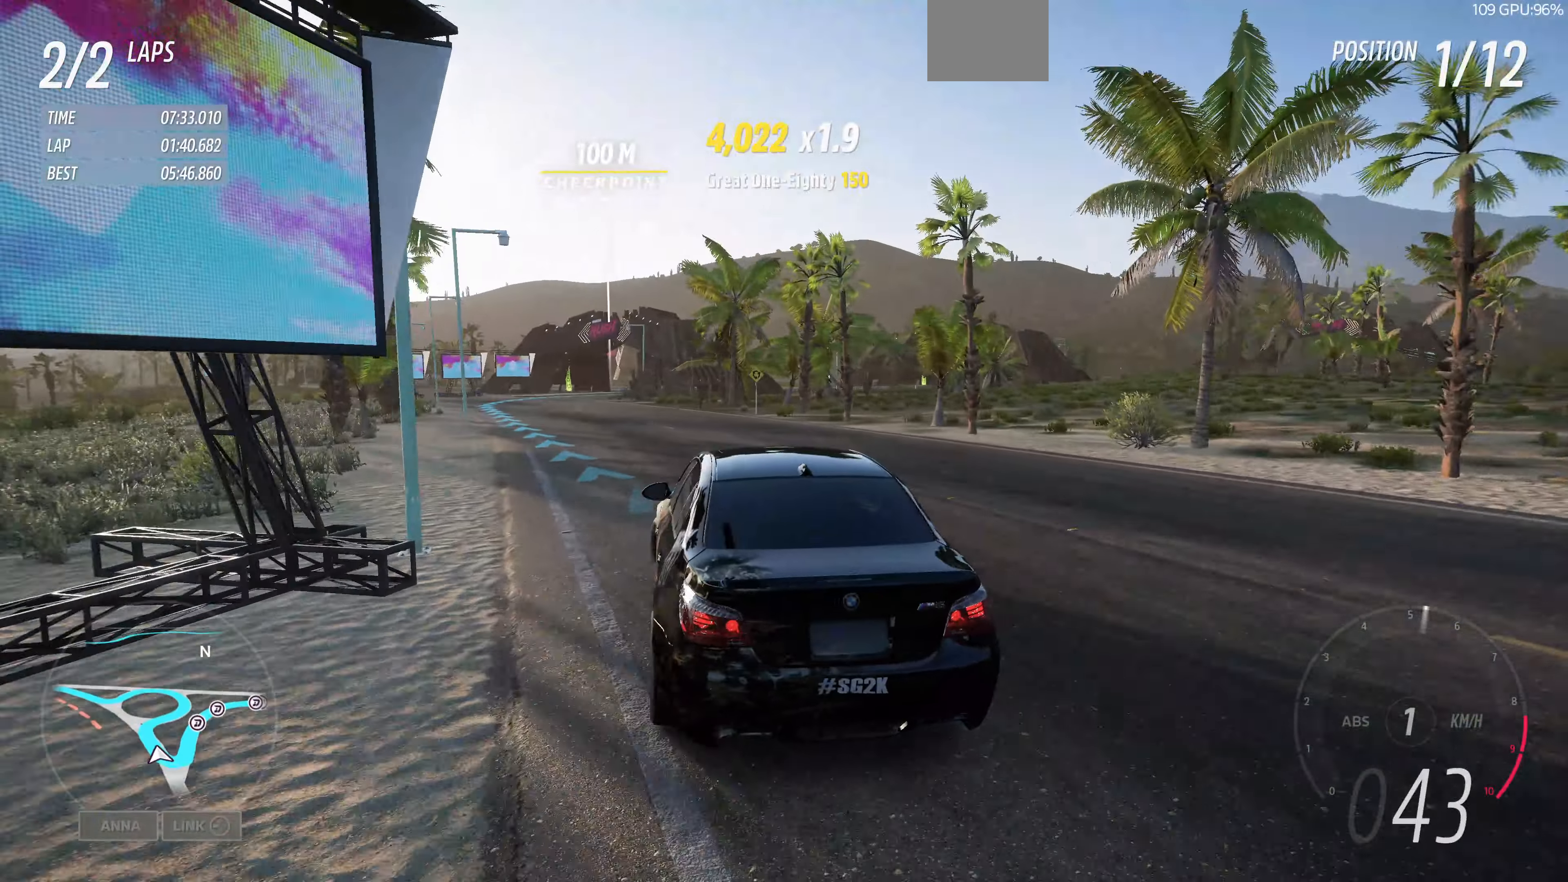
{"buttons": ["R2"], "left_stick": "up", "right_stick": "up", "events": [[234, "left_stick", "up"]]}
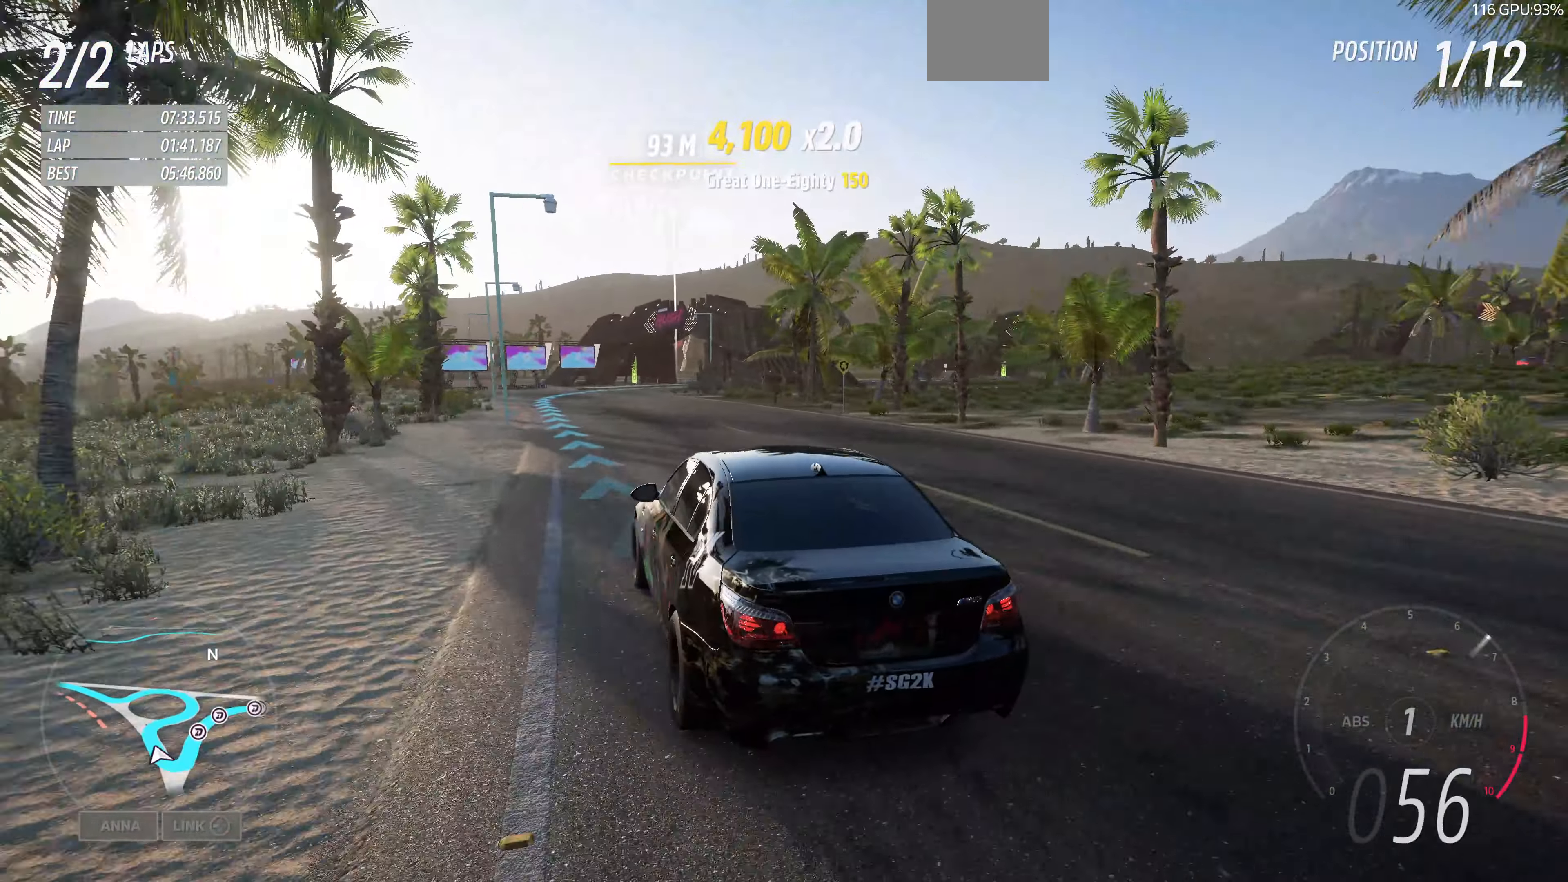
{"buttons": ["R2"], "left_stick": "up", "right_stick": "up", "events": []}
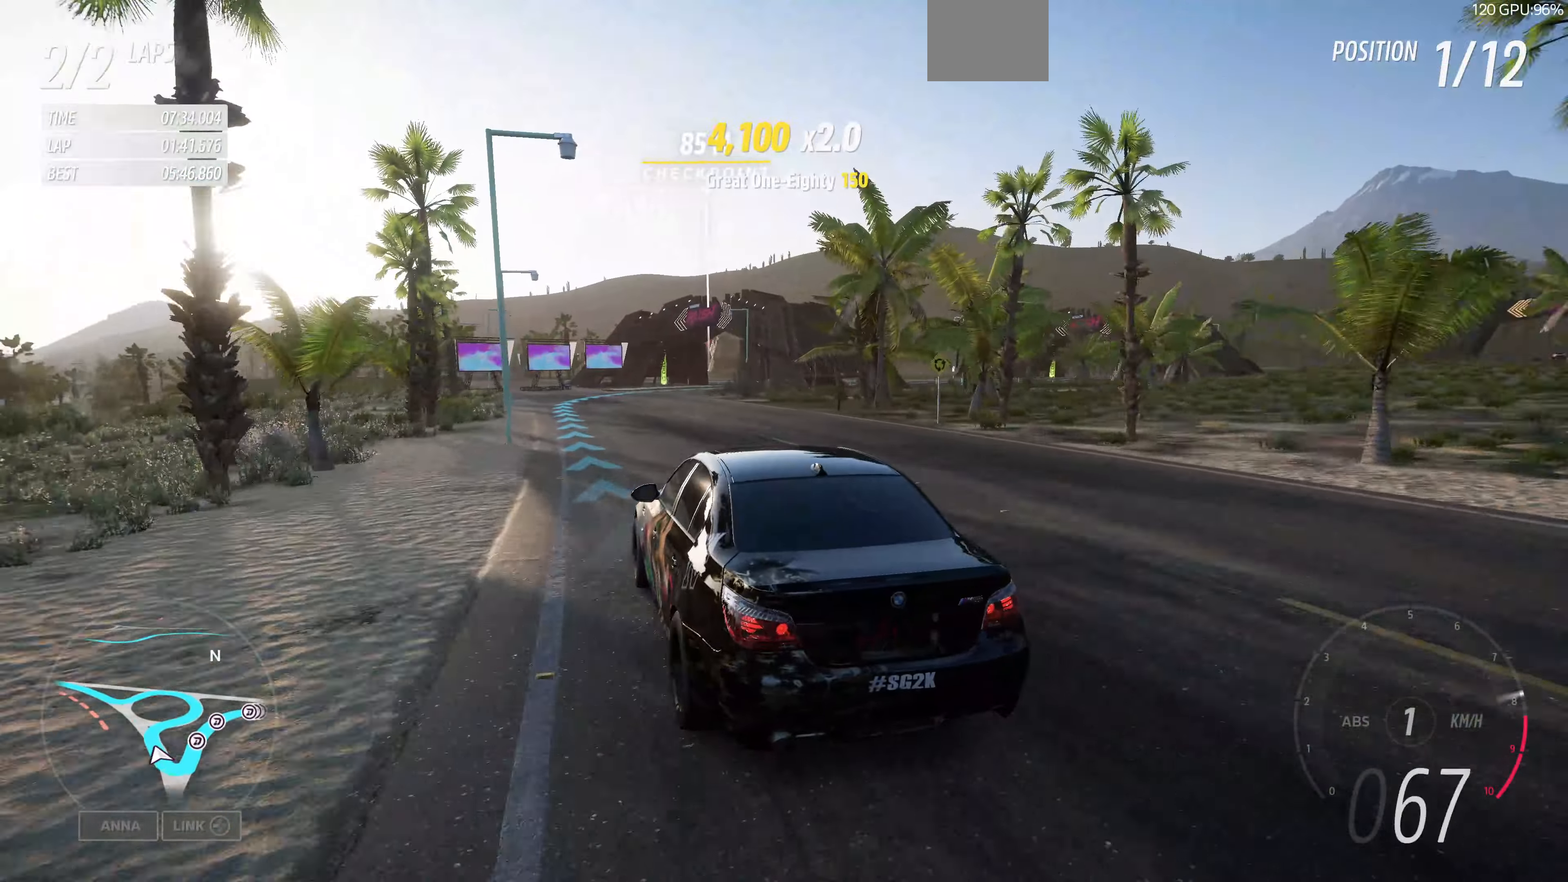
{"buttons": ["R2"], "left_stick": "up", "right_stick": "up", "events": []}
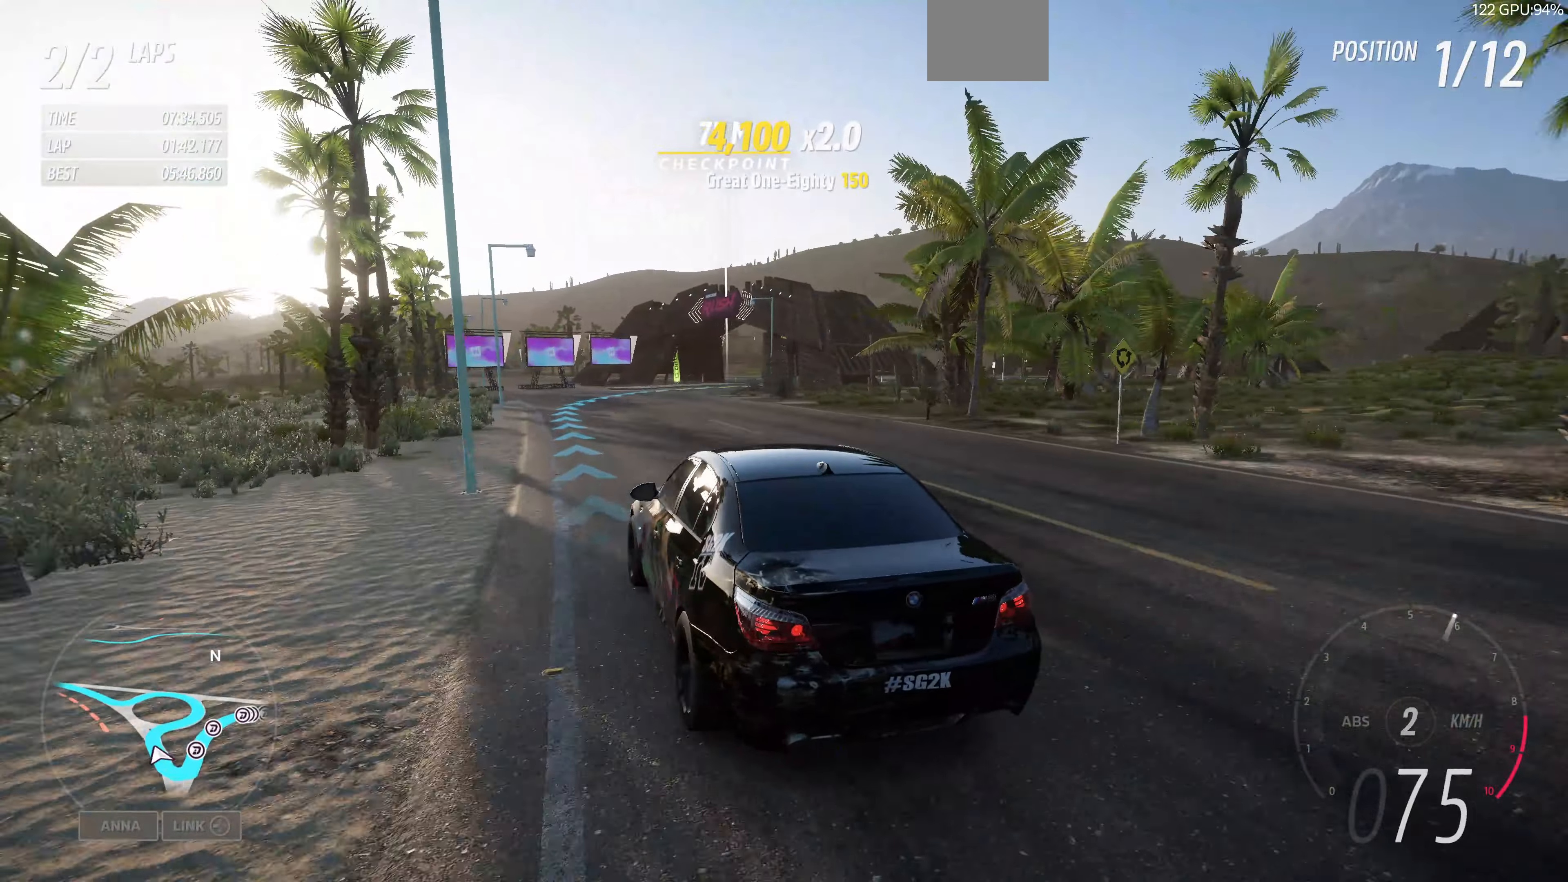
{"buttons": ["R2"], "left_stick": "up", "right_stick": "up", "events": []}
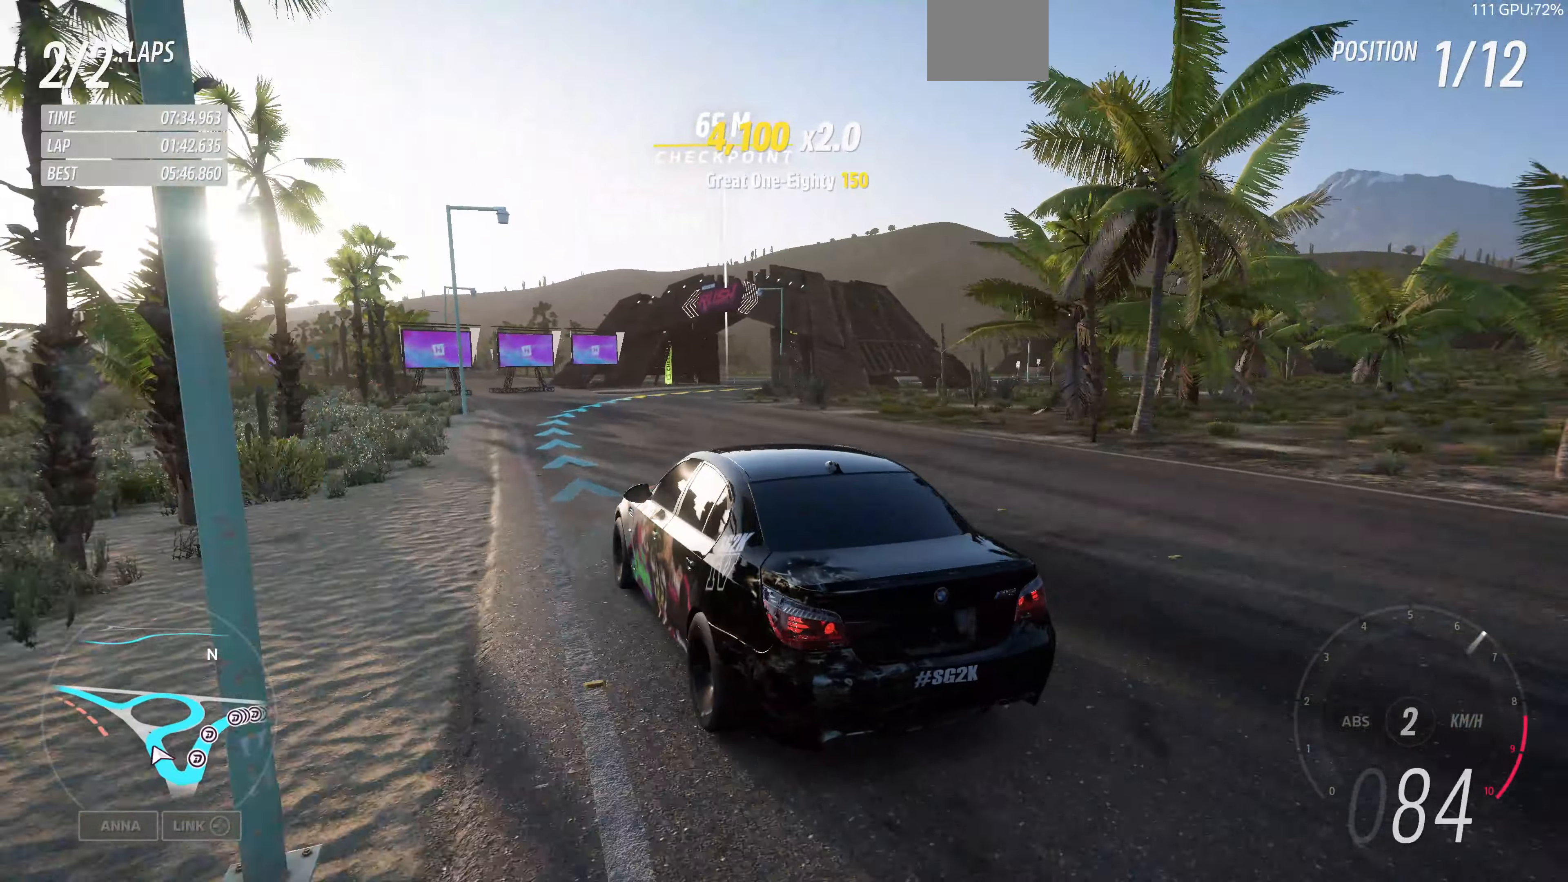
{"buttons": ["R2"], "left_stick": "up-right", "right_stick": "up", "events": [[267, "left_stick", "up-right"]]}
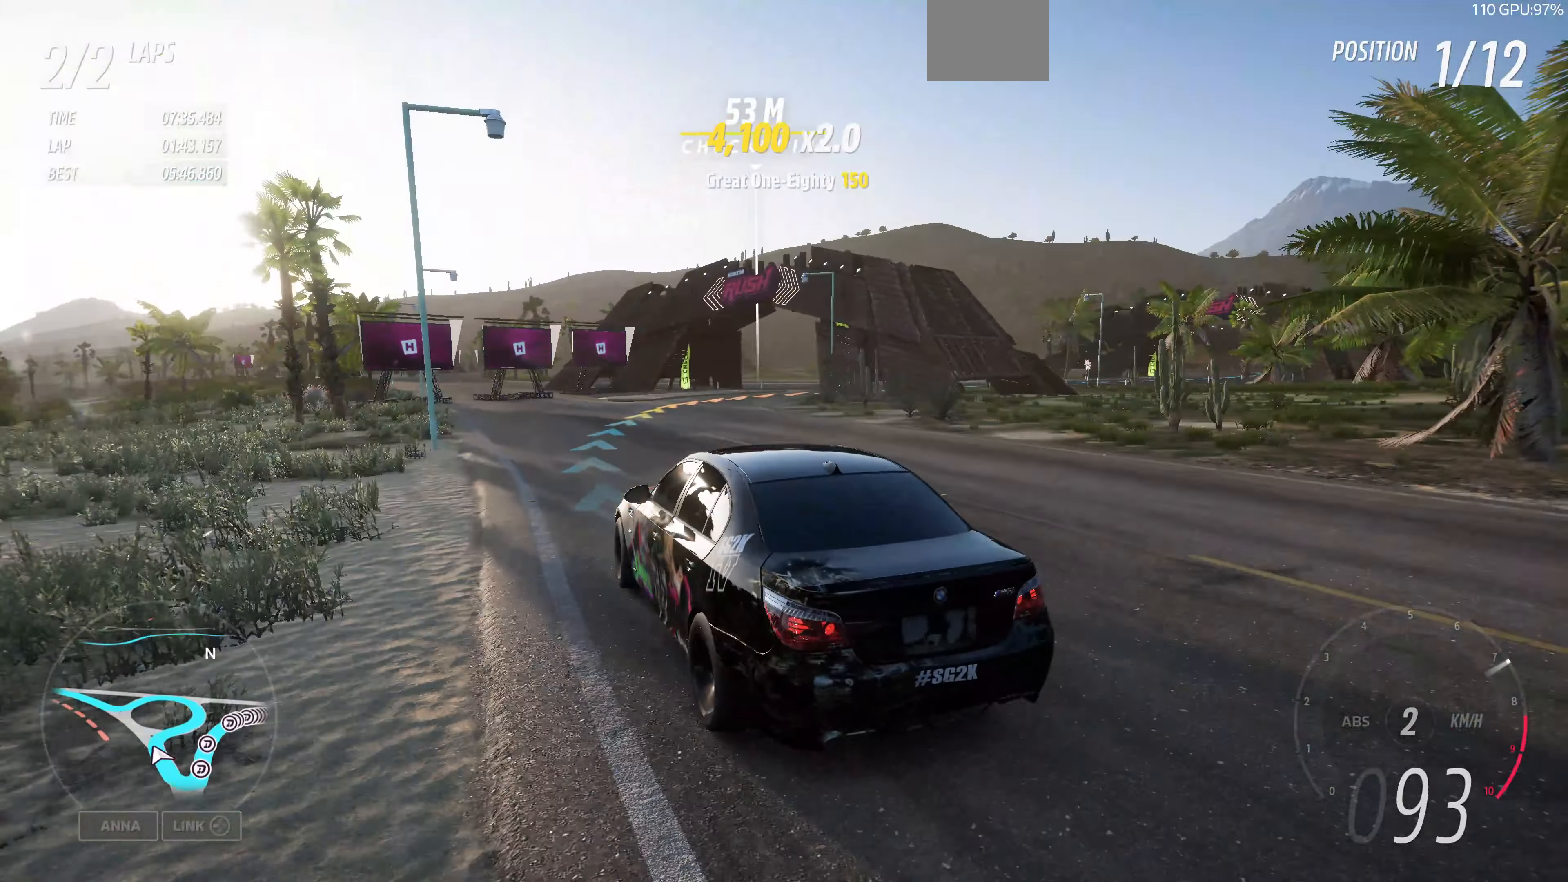
{"buttons": [], "left_stick": "up-right", "right_stick": "up", "events": [[34, "R2", "up"]]}
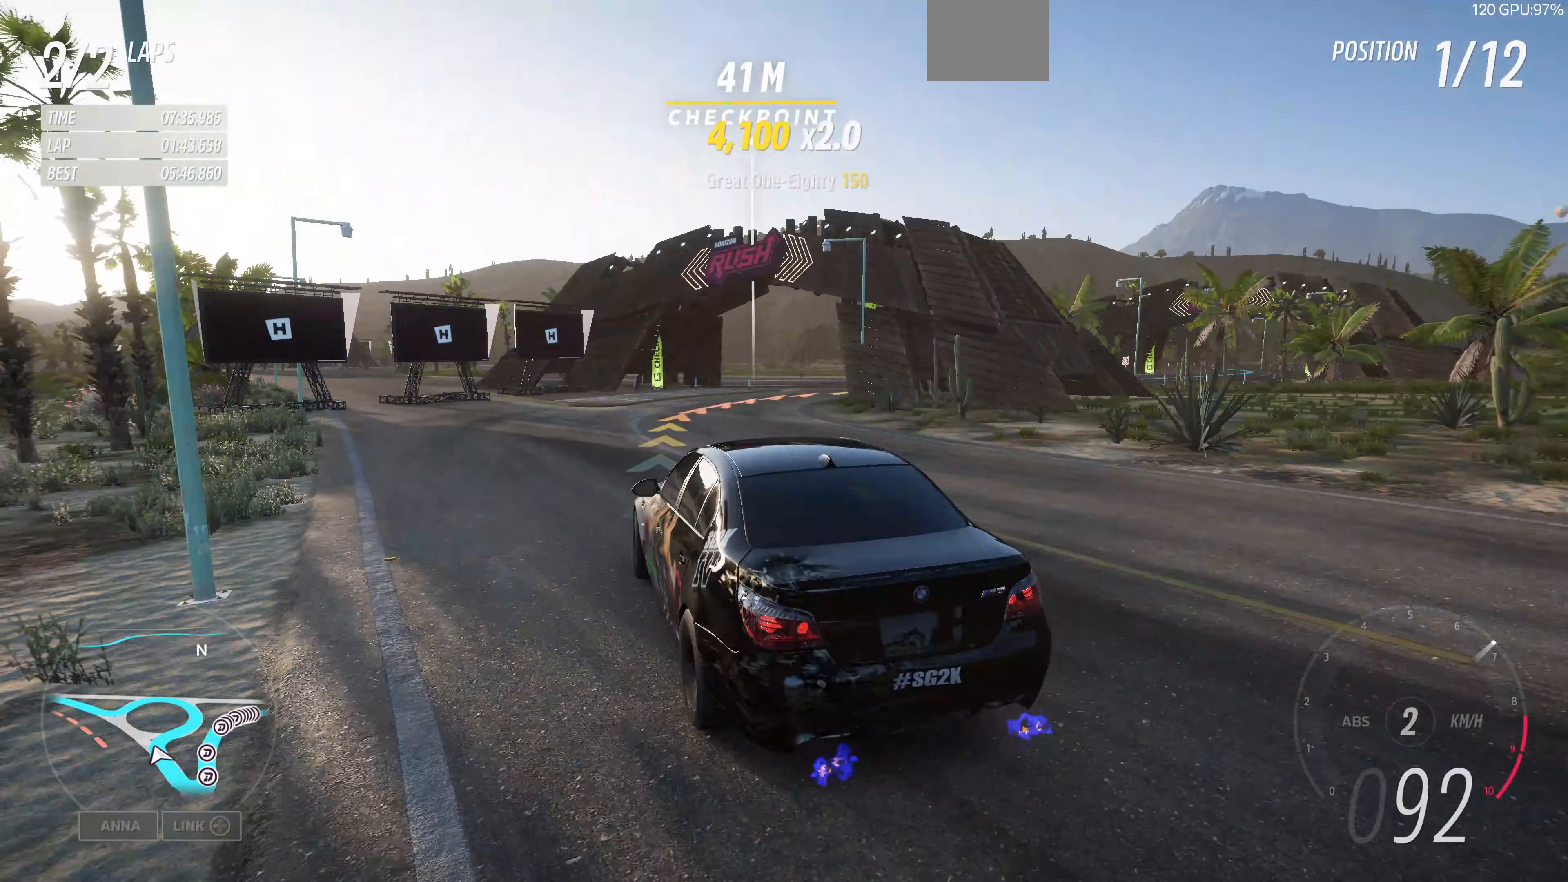
{"buttons": [], "left_stick": "up-right", "right_stick": "up", "events": []}